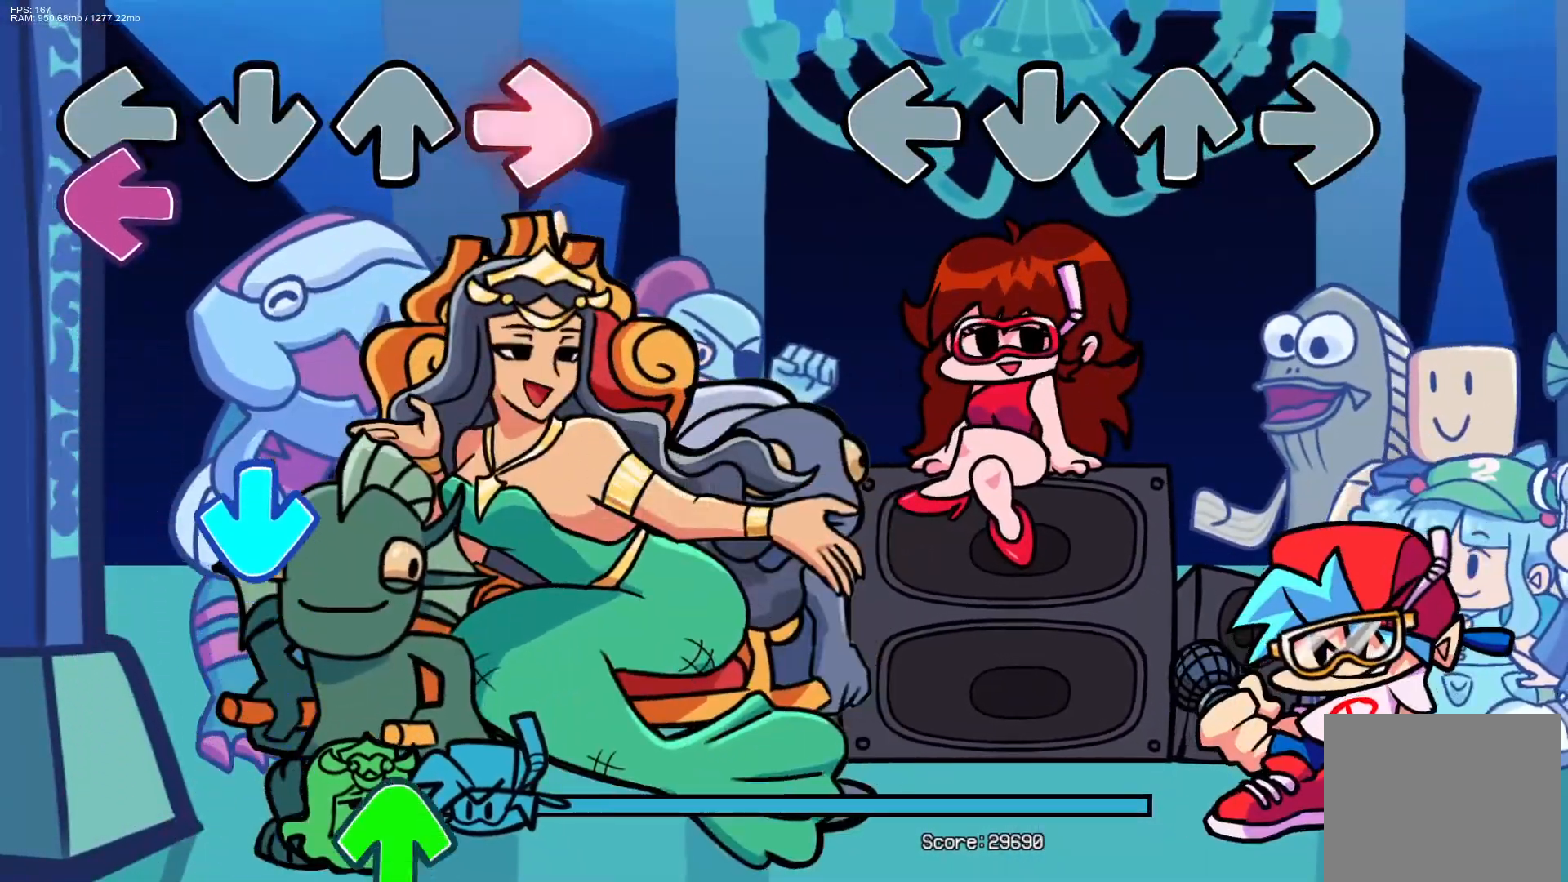
Gameplay with a controller (PlayStation layout); each line is a JSON object with the inputs held at the frame after it. "events" lists button and stick changes between this image and that frame as [ms after this image, input, new state], when the widget could be followed in between. Not read: START left_stick right_stick.
{"buttons": [], "events": []}
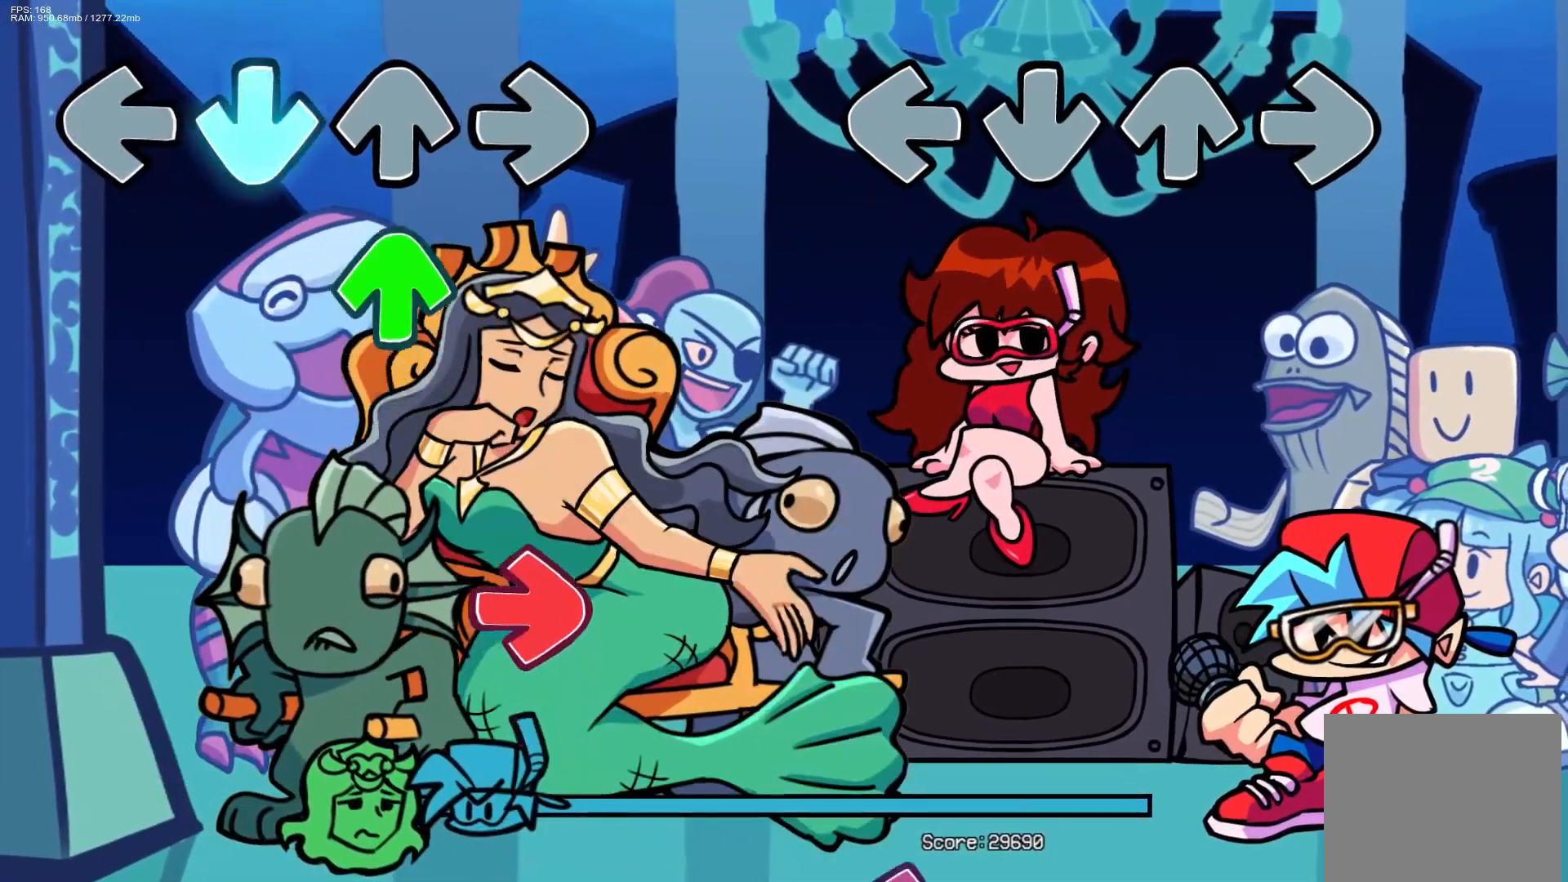
{"buttons": [], "events": []}
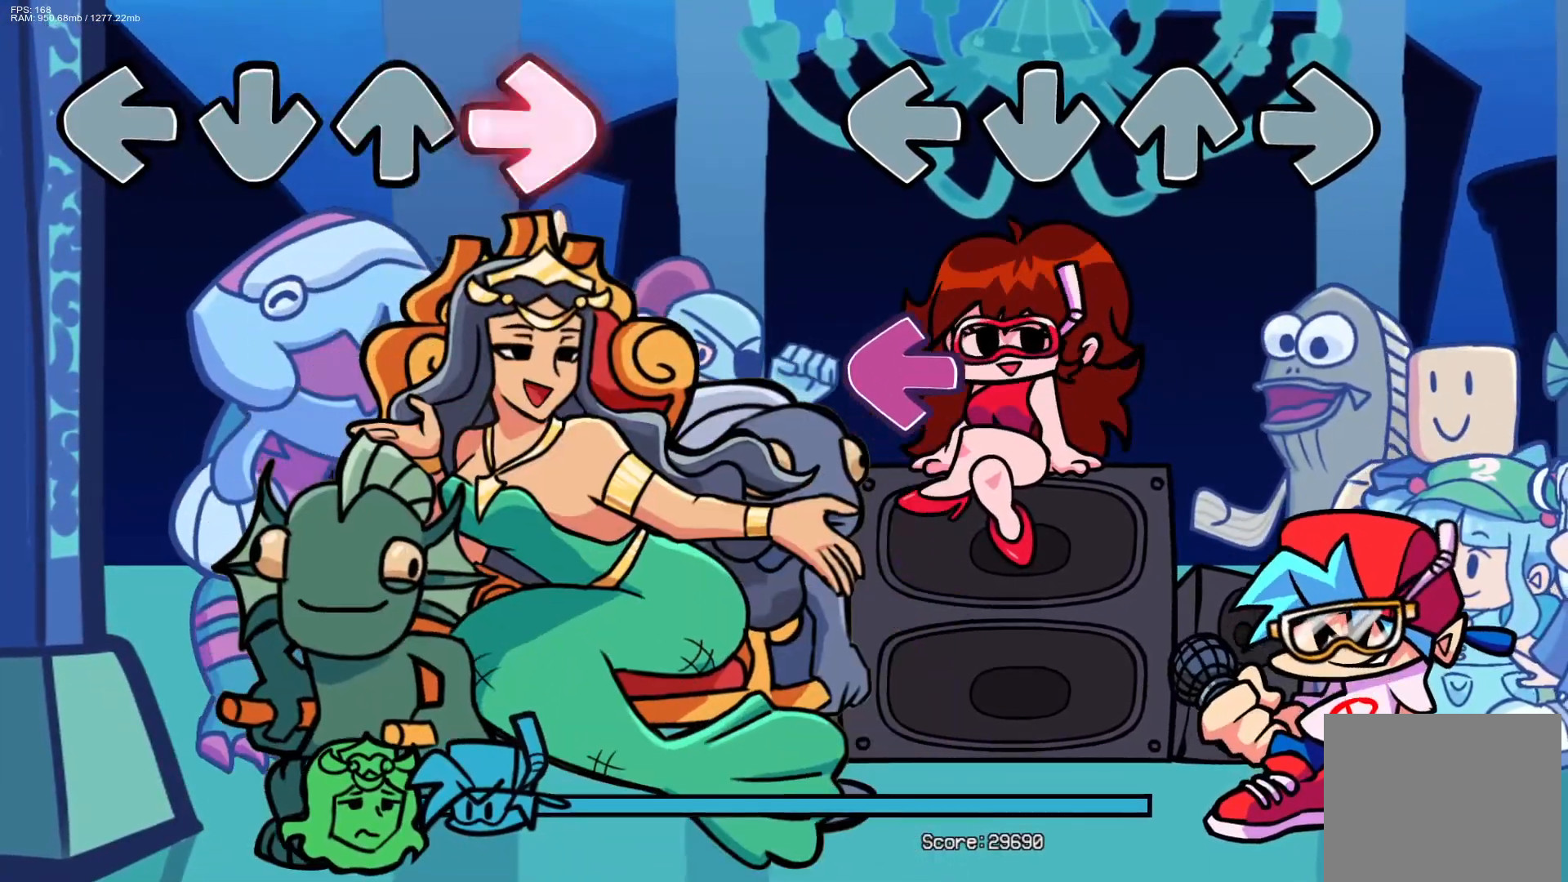
{"buttons": [], "events": [[250, "L1", "down"], [350, "L1", "up"]]}
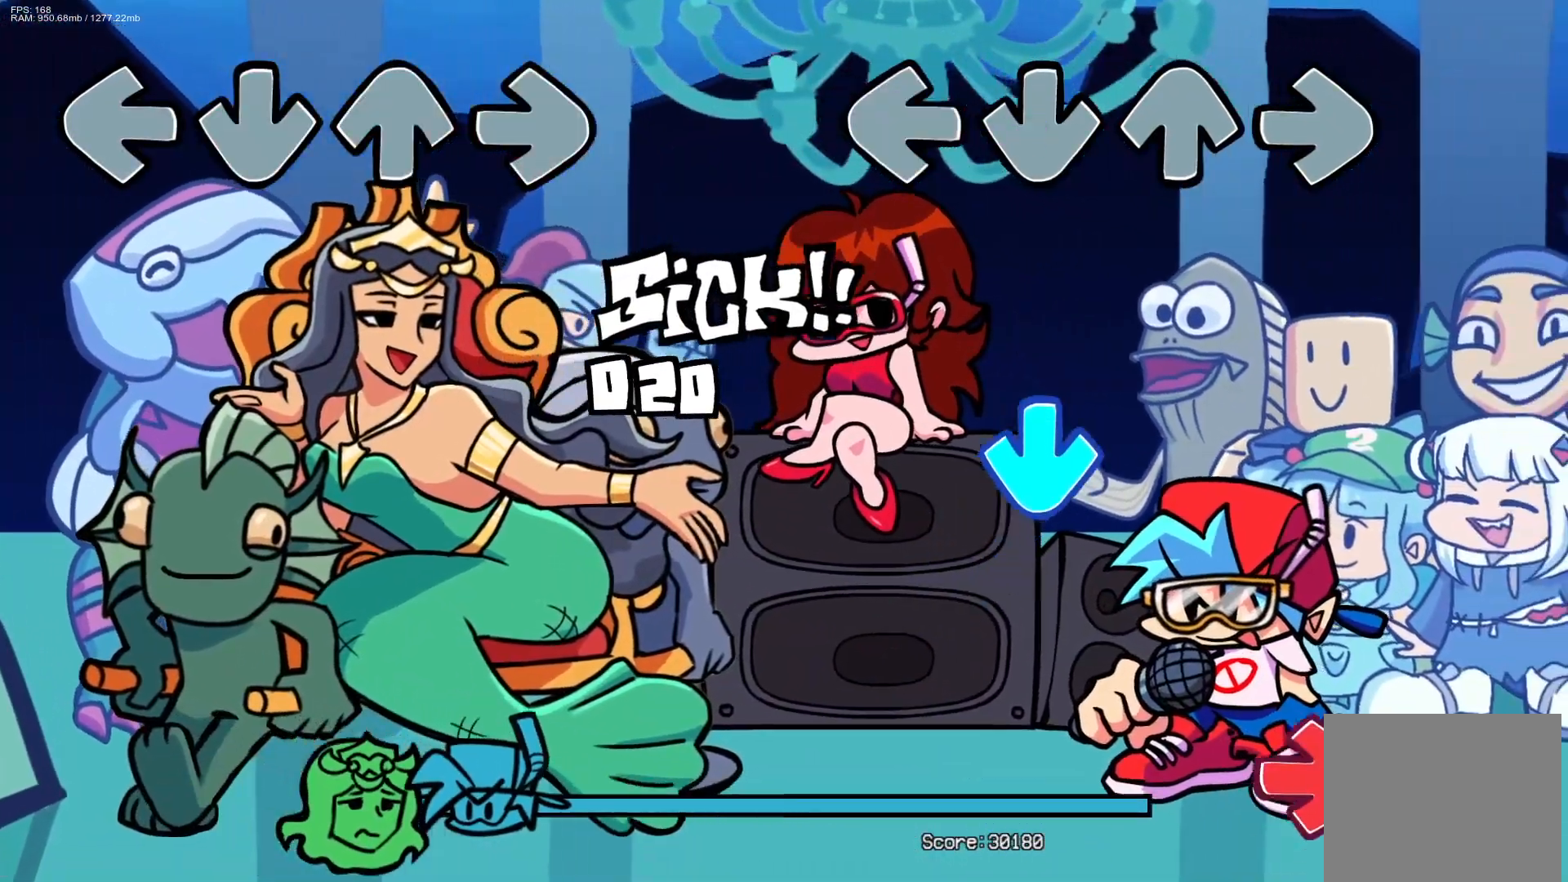
{"buttons": [], "events": [[317, "CROSS", "down"], [500, "CROSS", "up"]]}
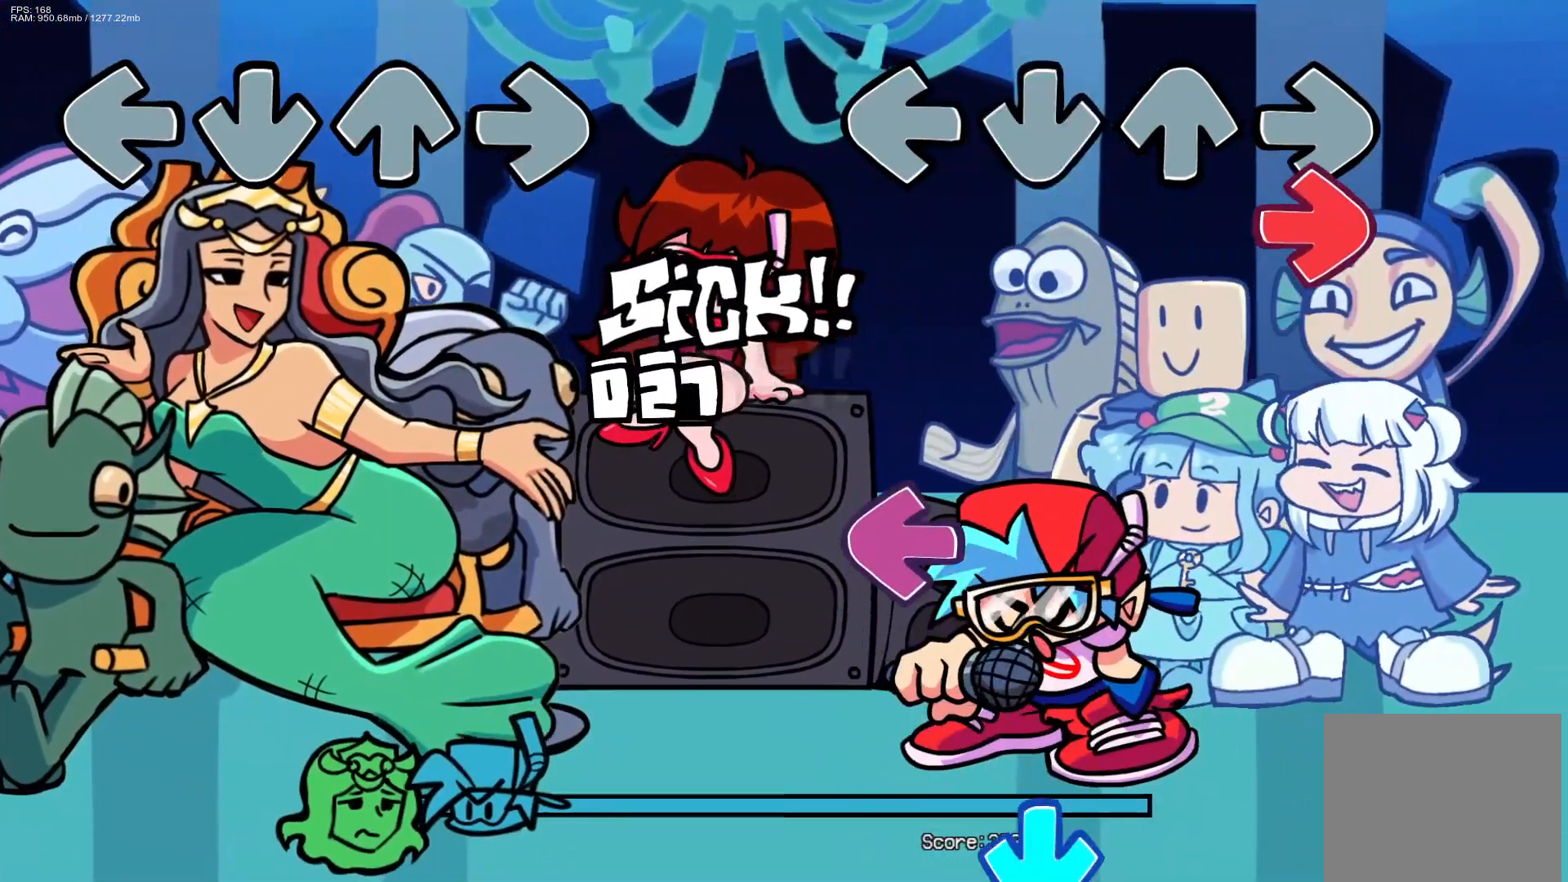
{"buttons": ["L1"], "events": [[100, "R1", "down"], [250, "R1", "up"], [400, "L1", "down"]]}
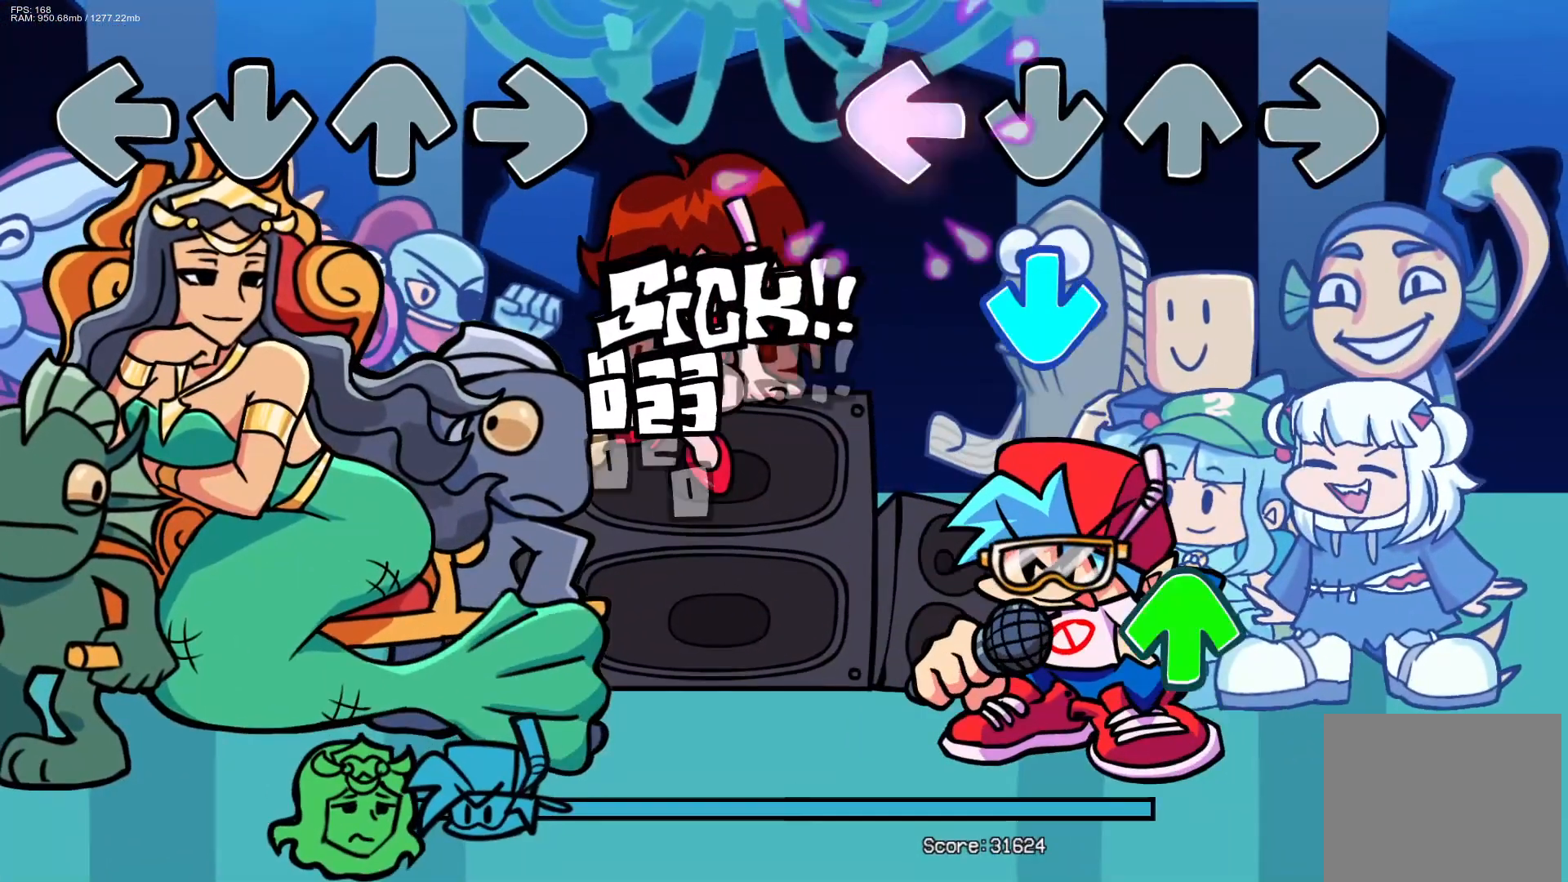
{"buttons": ["DPAD_UP"], "events": [[50, "L1", "up"], [150, "CROSS", "down"], [283, "CROSS", "up"], [433, "DPAD_UP", "down"]]}
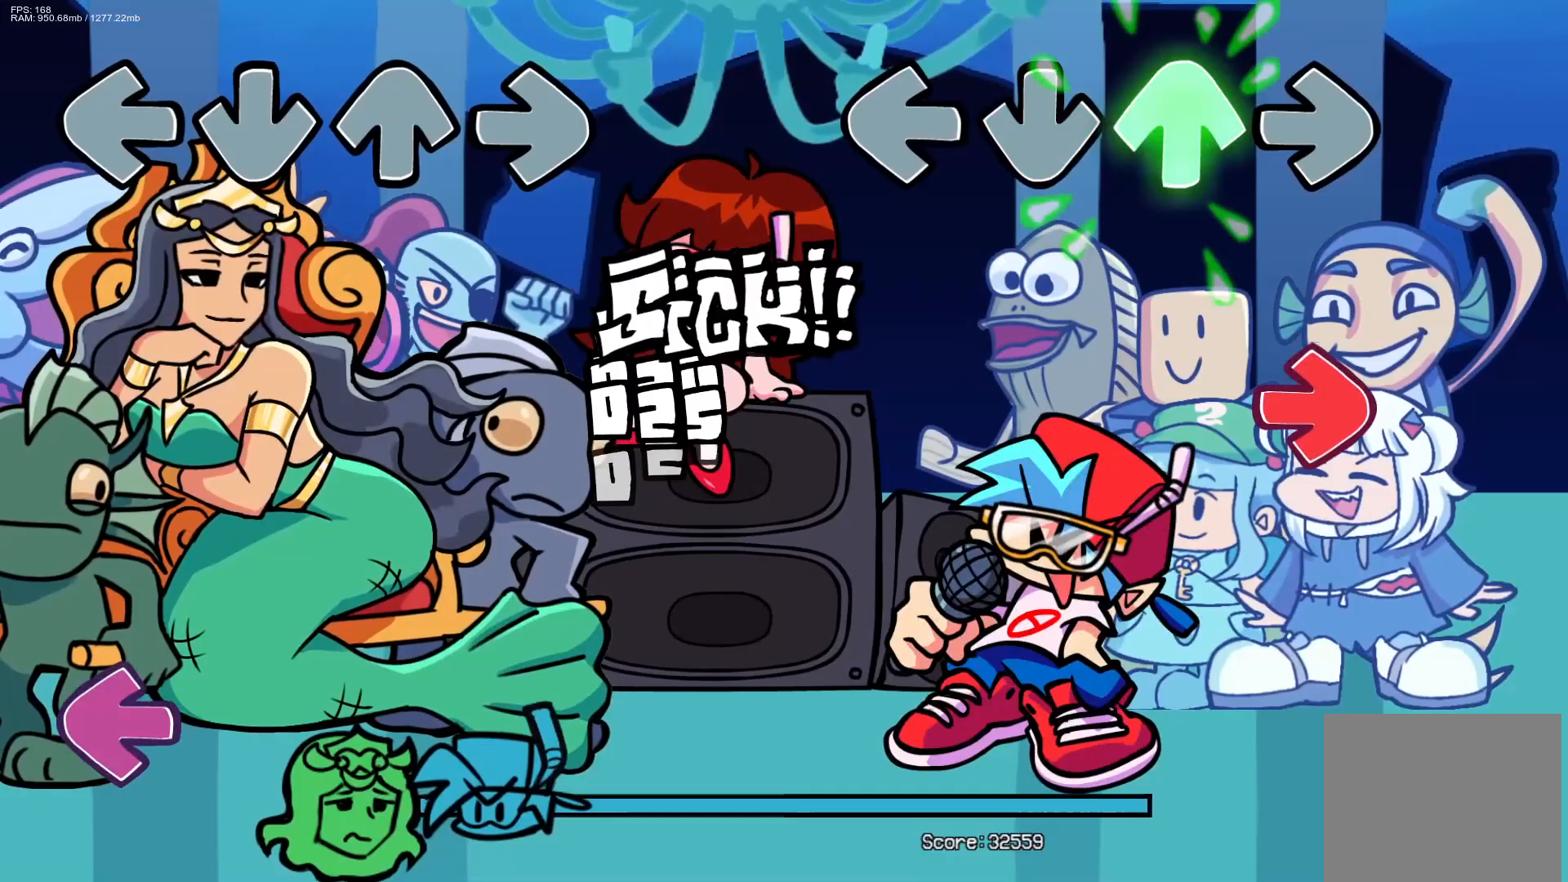
{"buttons": [], "events": [[67, "DPAD_UP", "up"], [233, "R1", "down"], [400, "R1", "up"]]}
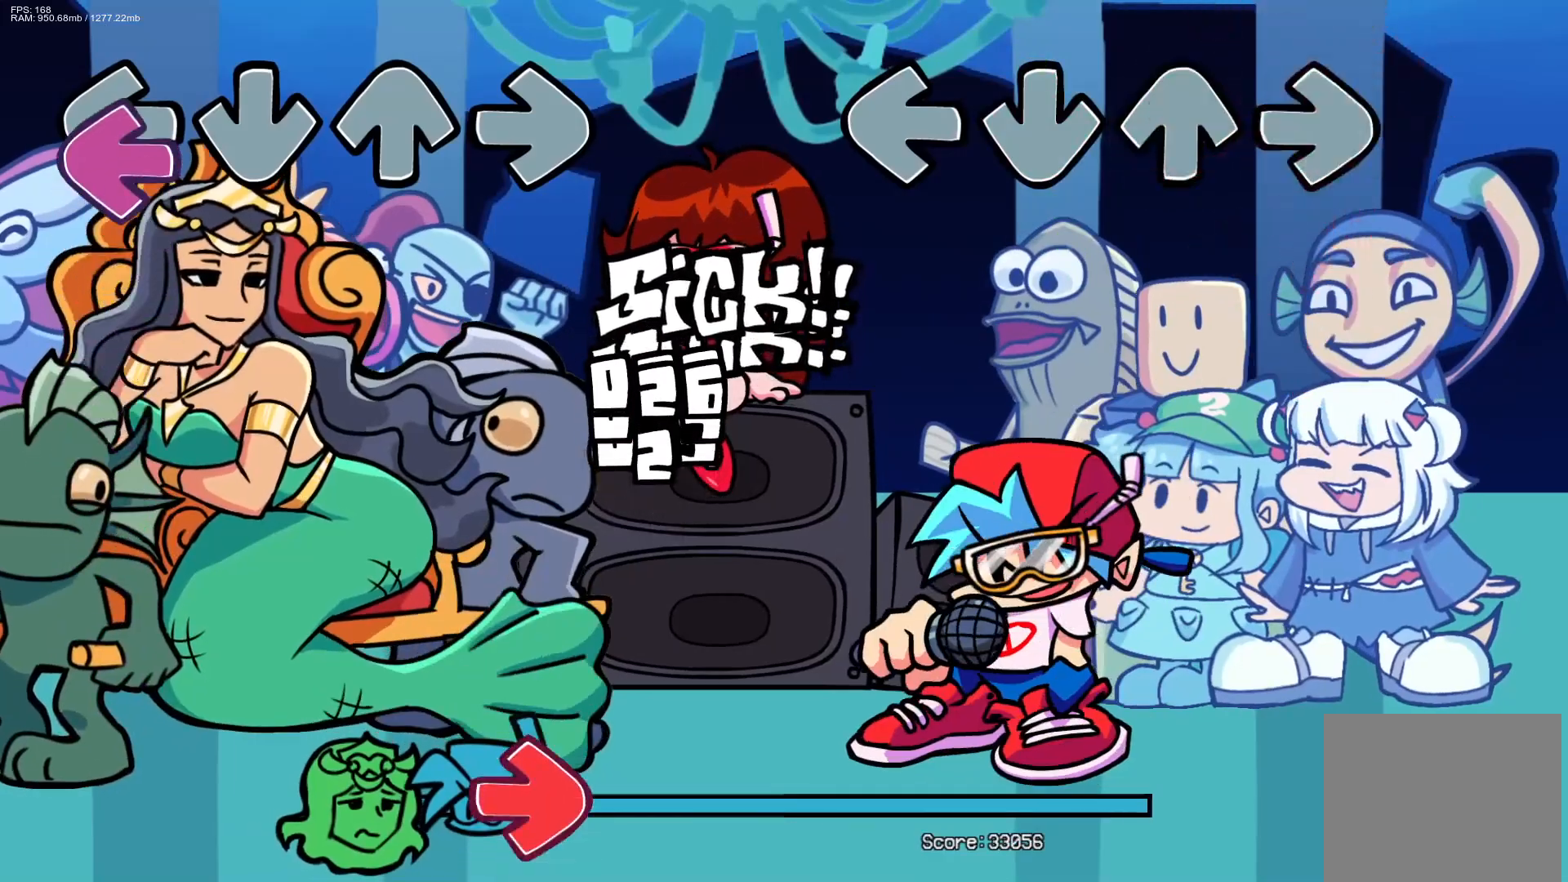
{"buttons": [], "events": []}
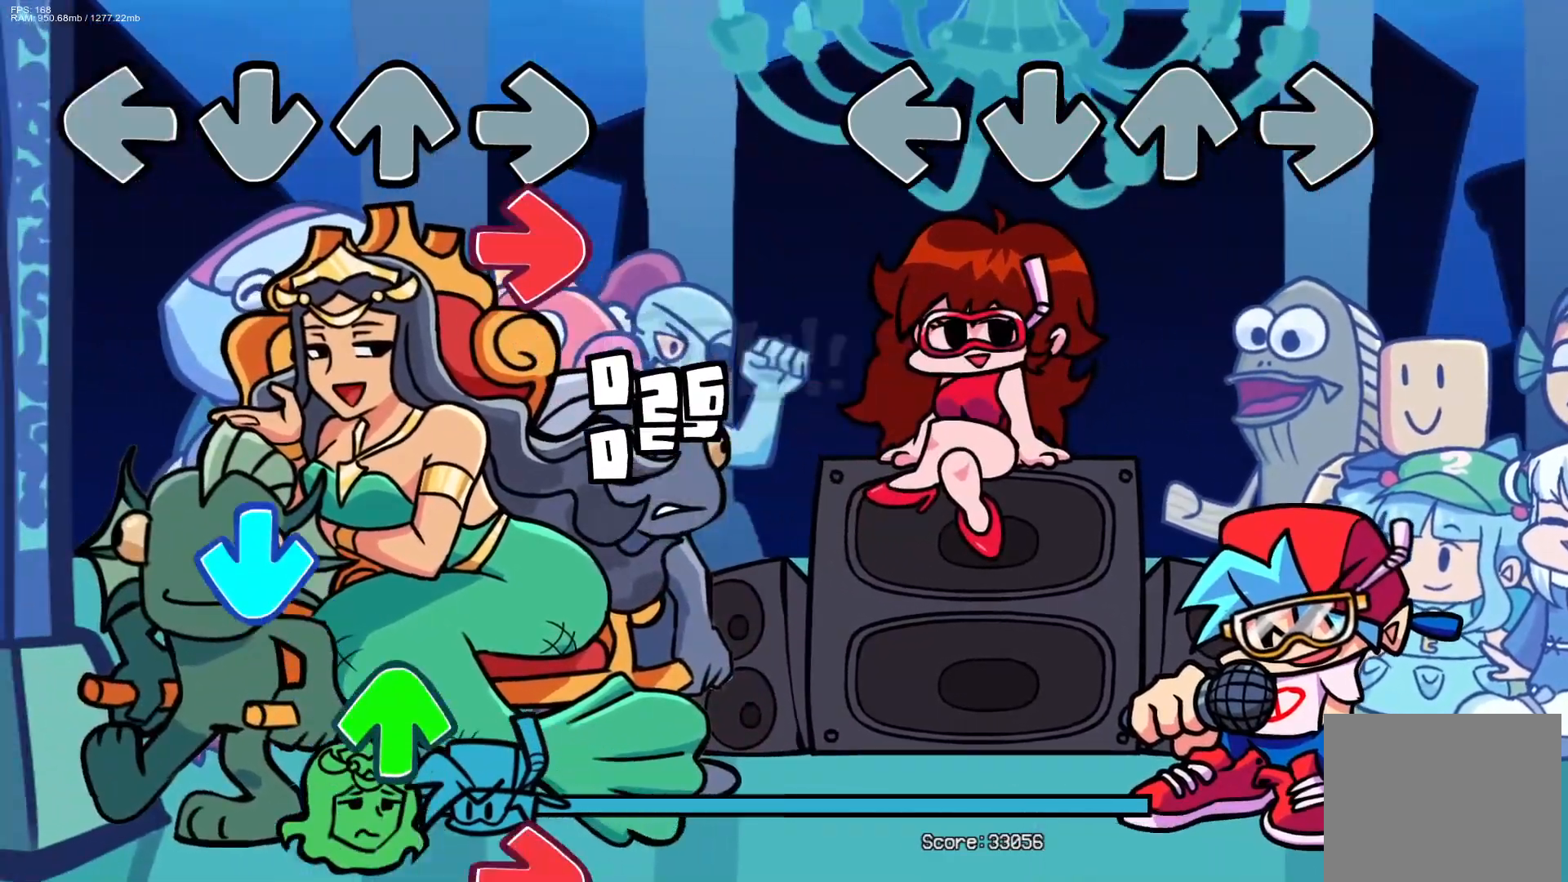
{"buttons": [], "events": []}
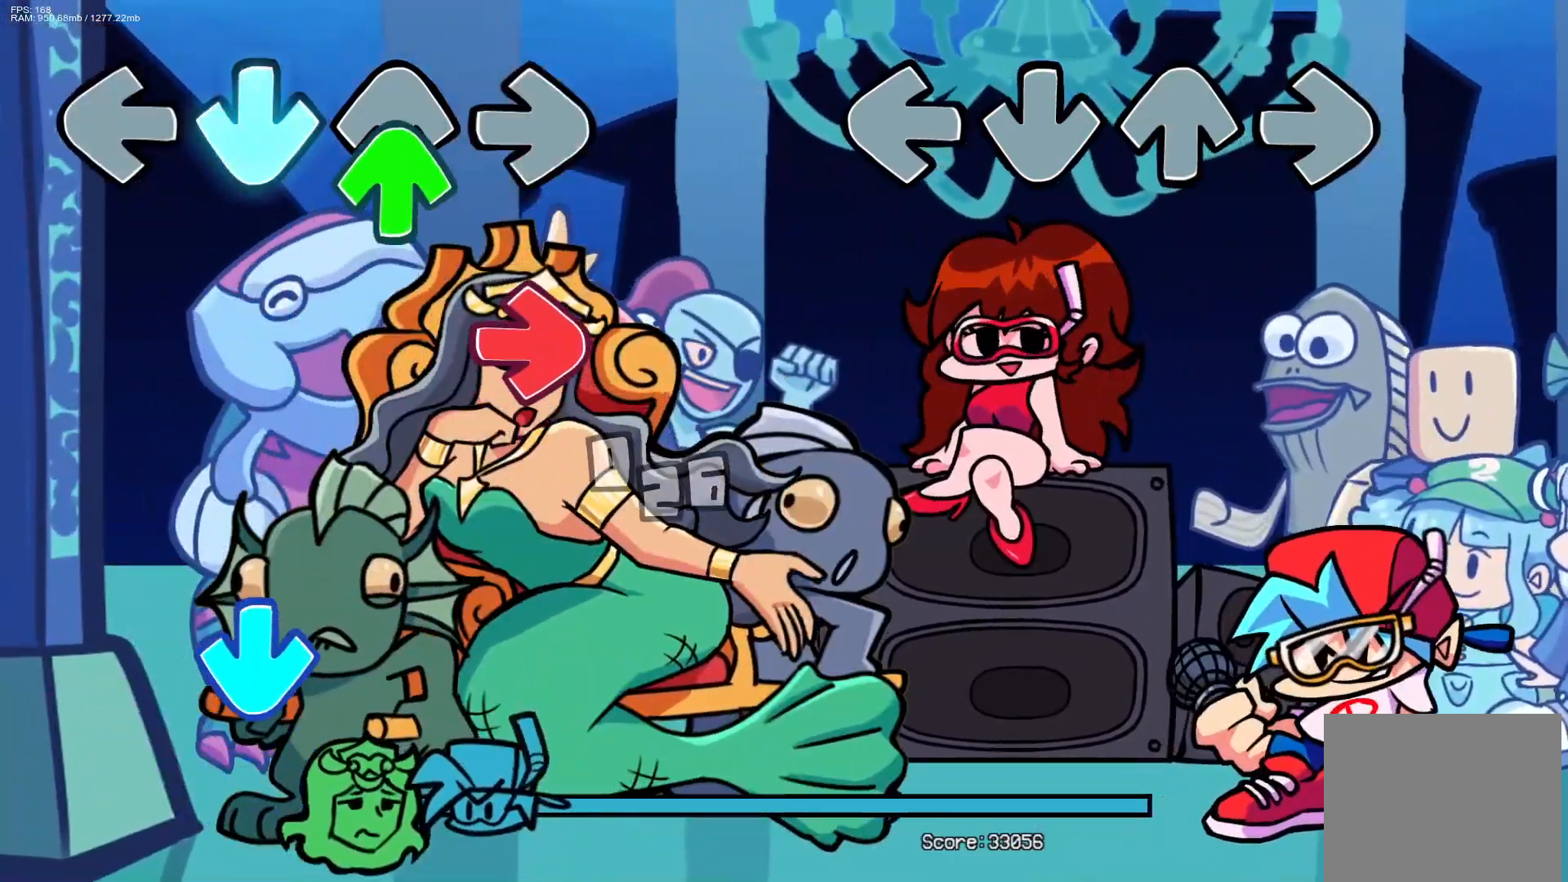
{"buttons": [], "events": []}
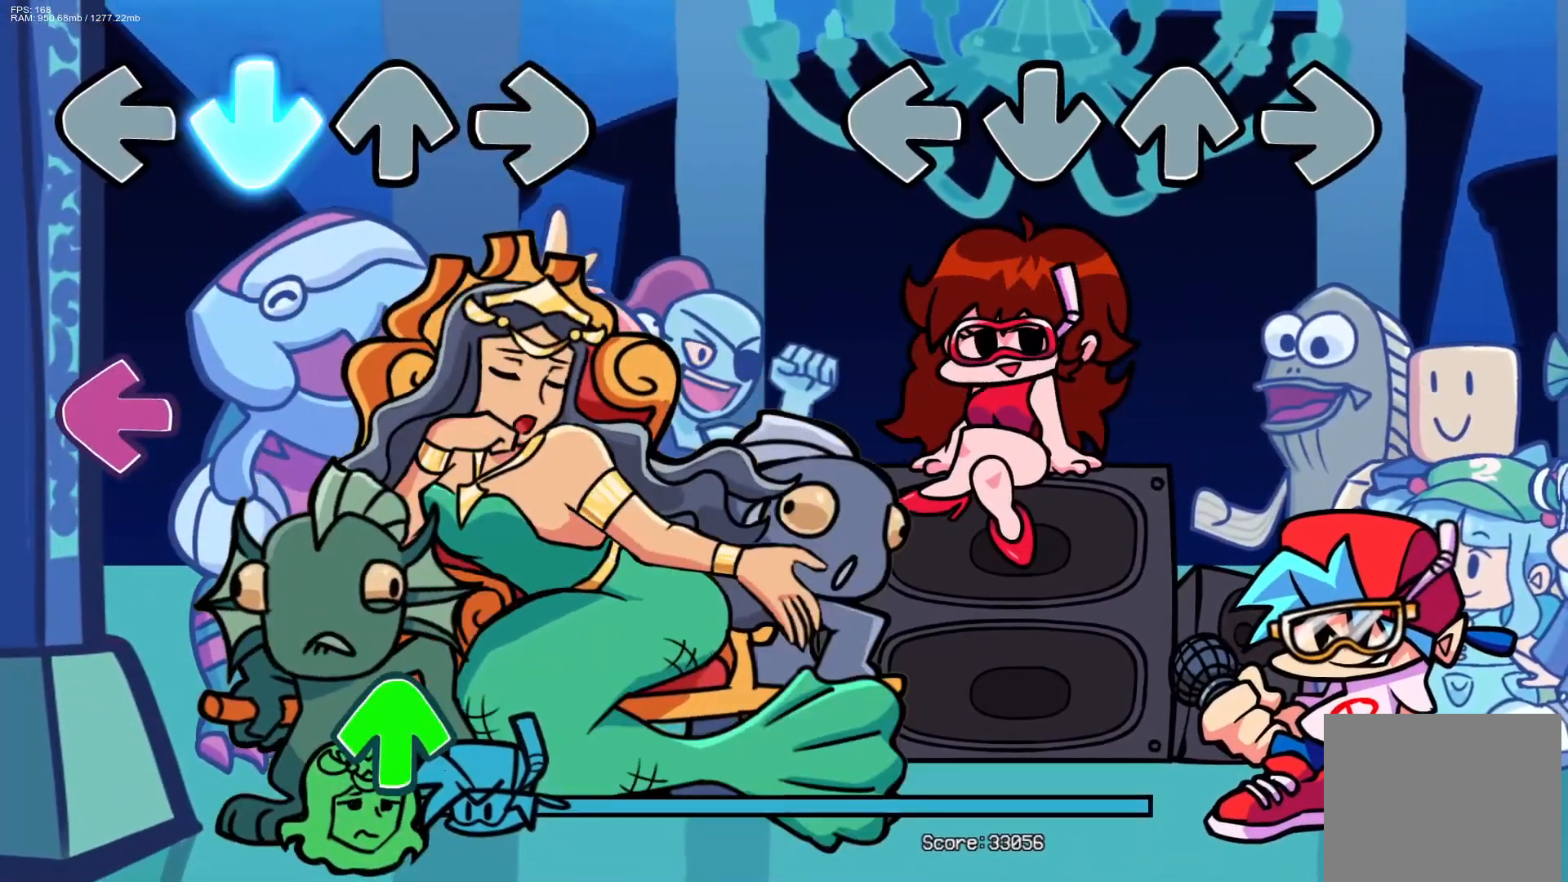
{"buttons": [], "events": []}
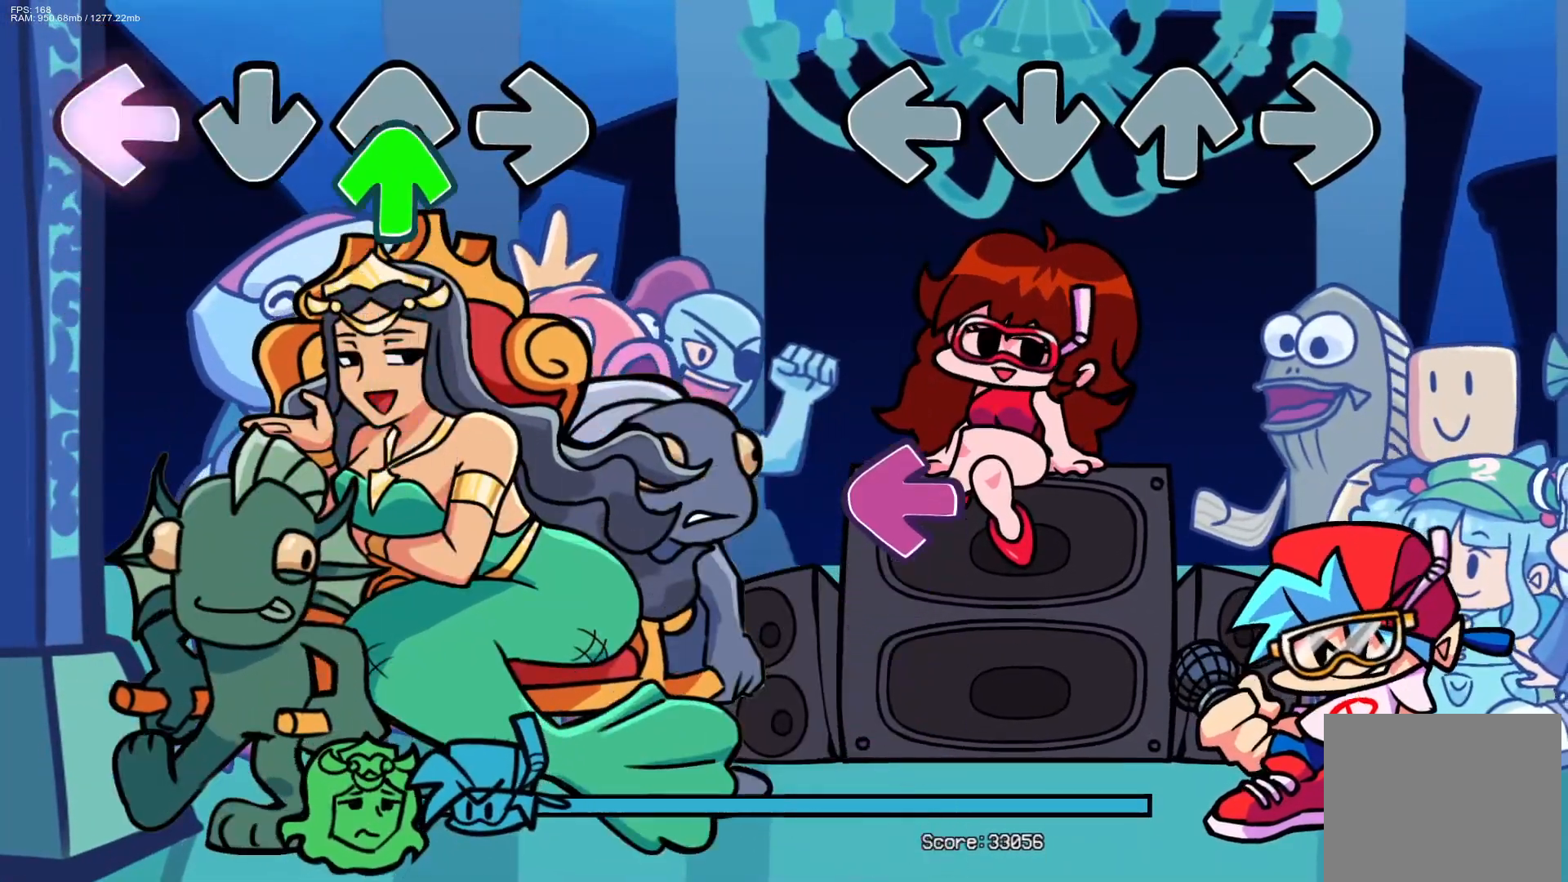
{"buttons": ["L1"], "events": [[417, "L1", "down"]]}
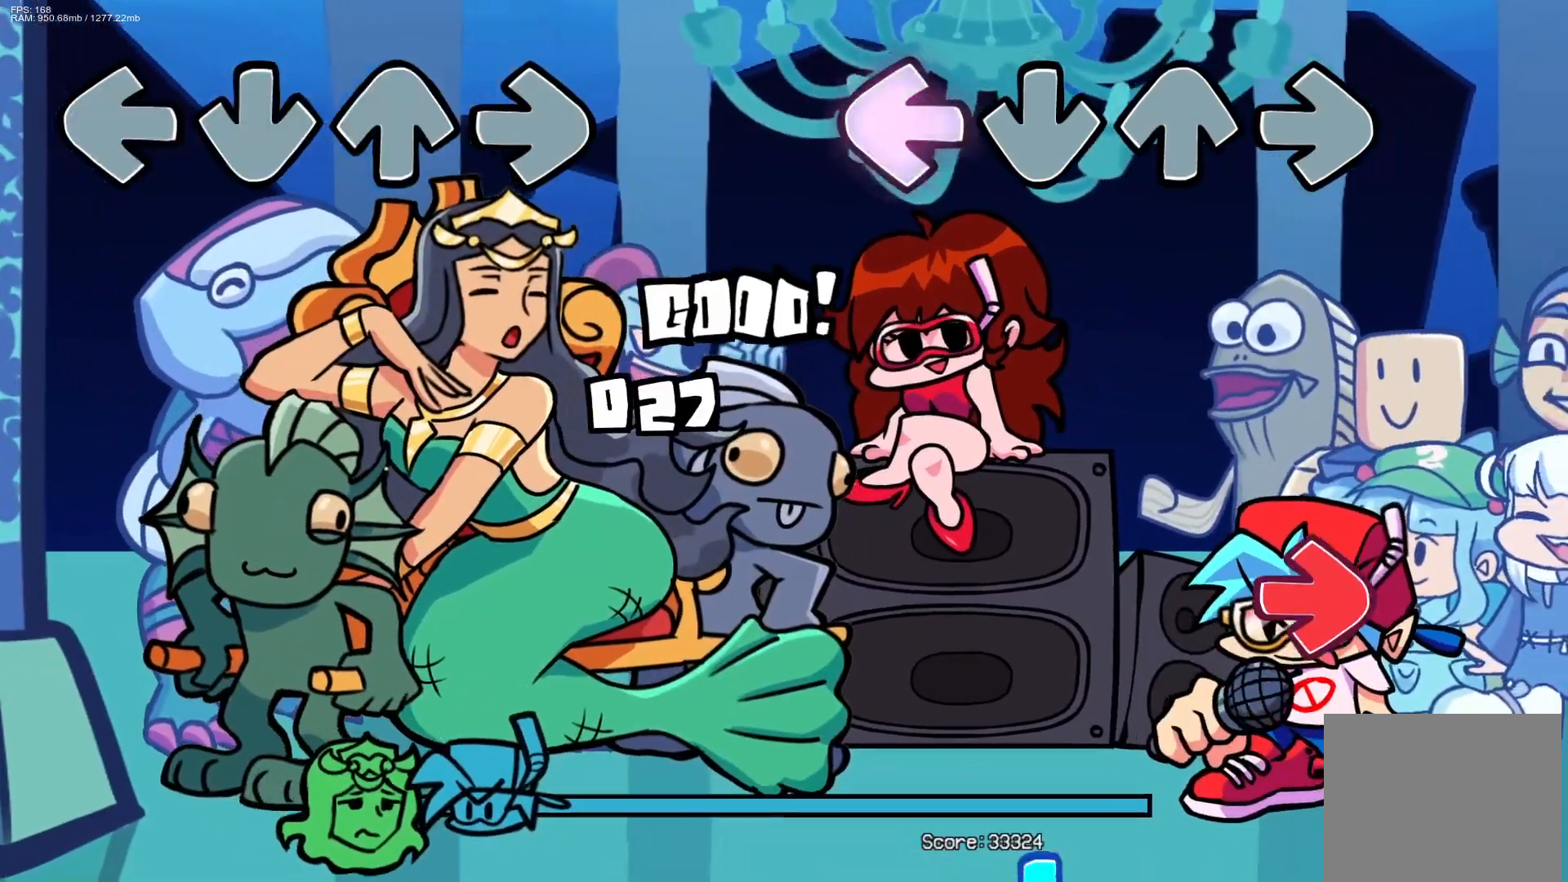
{"buttons": ["R1"], "events": [[67, "L1", "up"], [417, "R1", "down"]]}
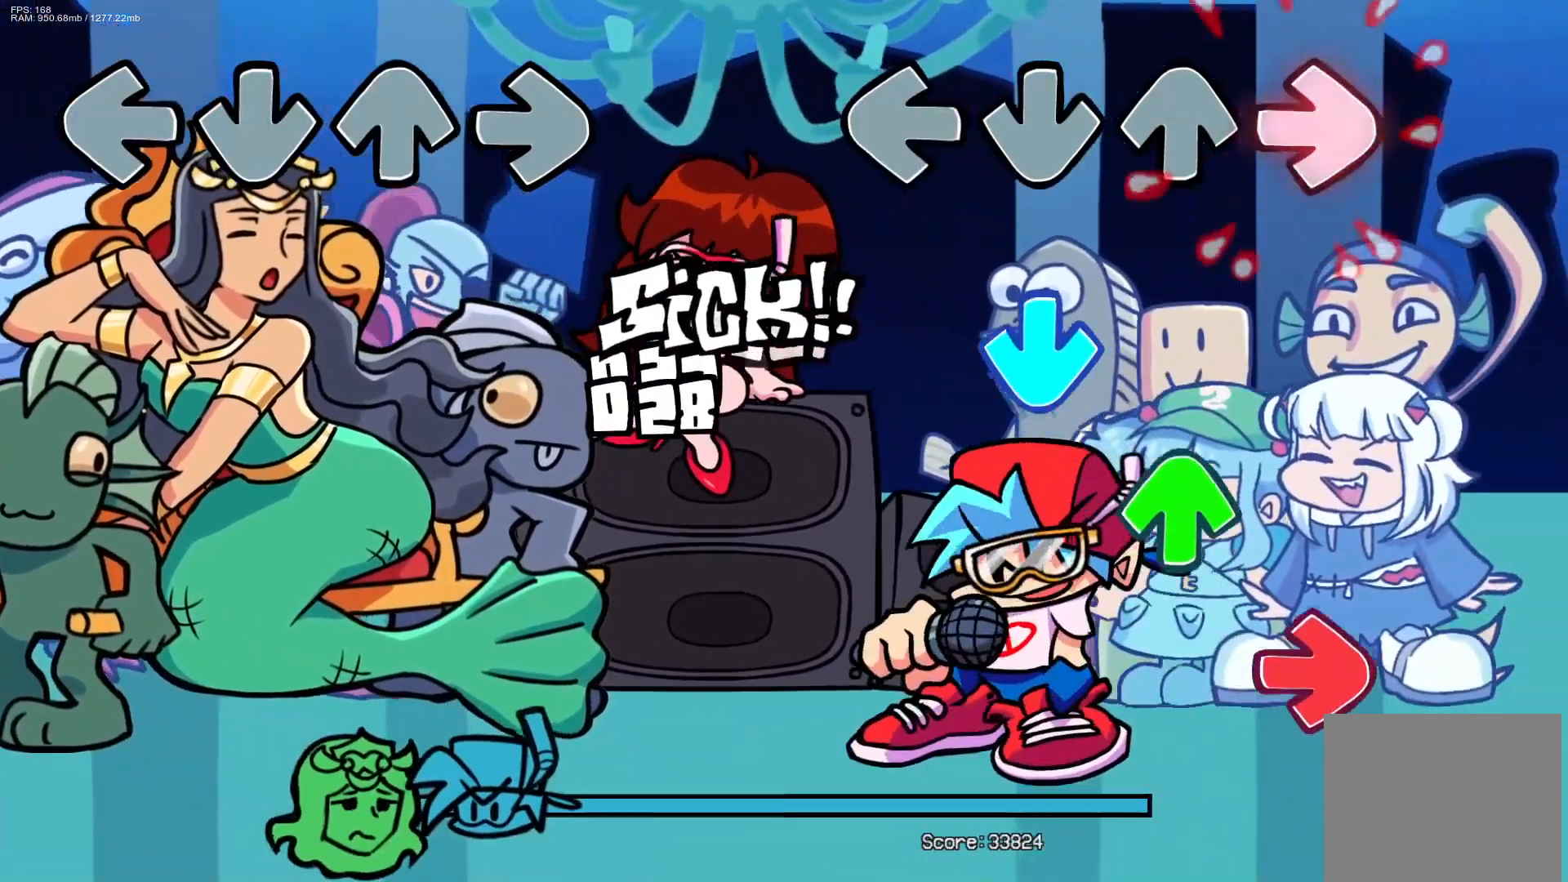
{"buttons": ["R1"], "events": [[100, "R1", "up"], [233, "CROSS", "down"], [350, "DPAD_UP", "down"], [417, "CROSS", "up"], [467, "DPAD_UP", "up"], [467, "R1", "down"]]}
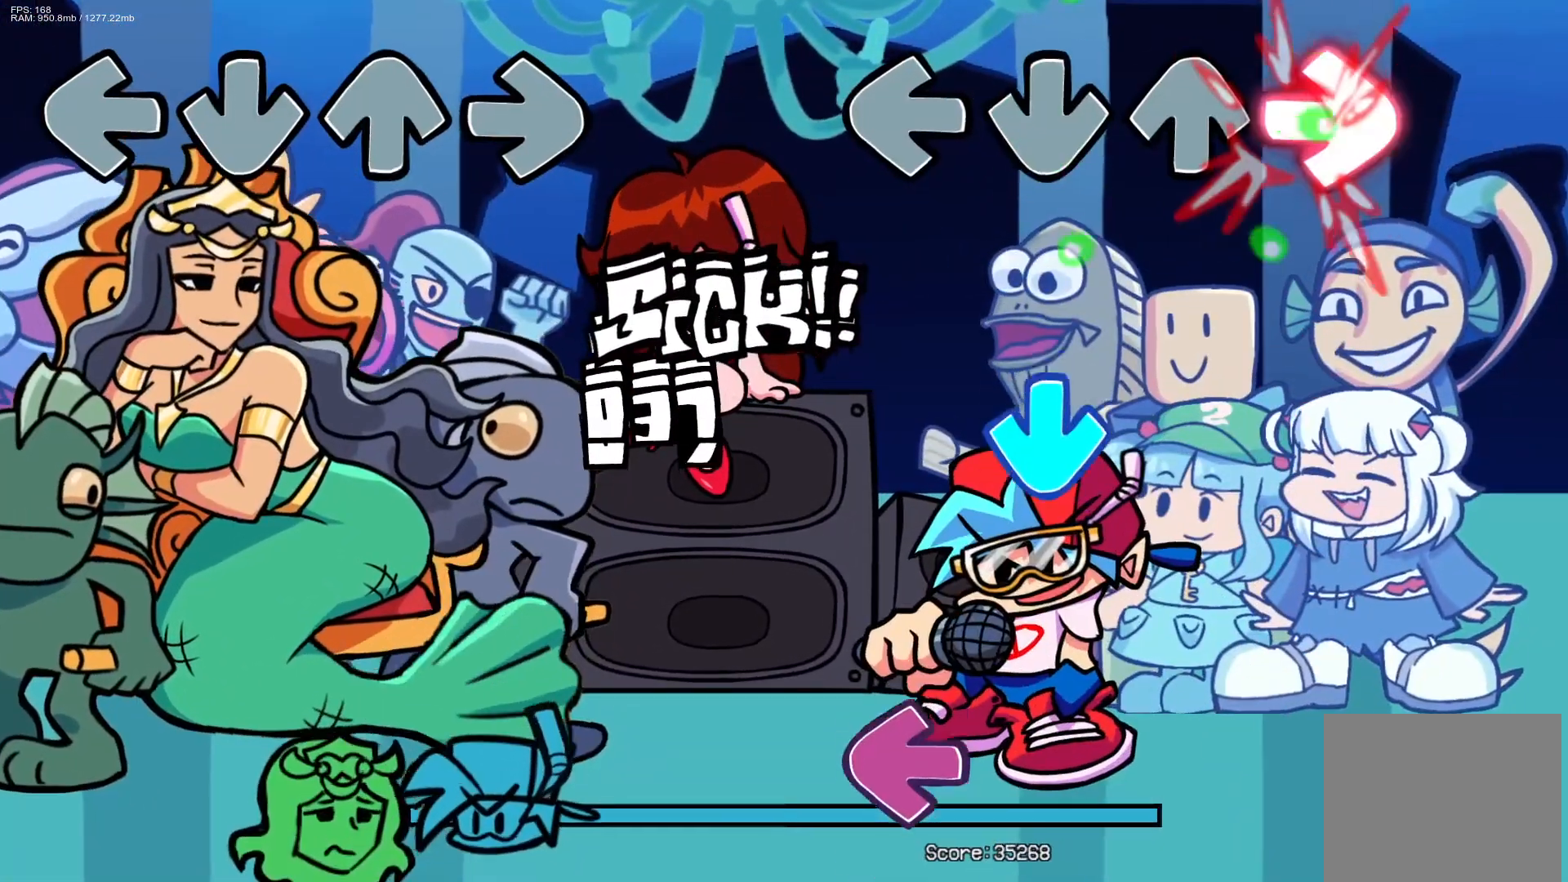
{"buttons": [], "events": [[133, "R1", "up"], [267, "CROSS", "down"], [400, "CROSS", "up"]]}
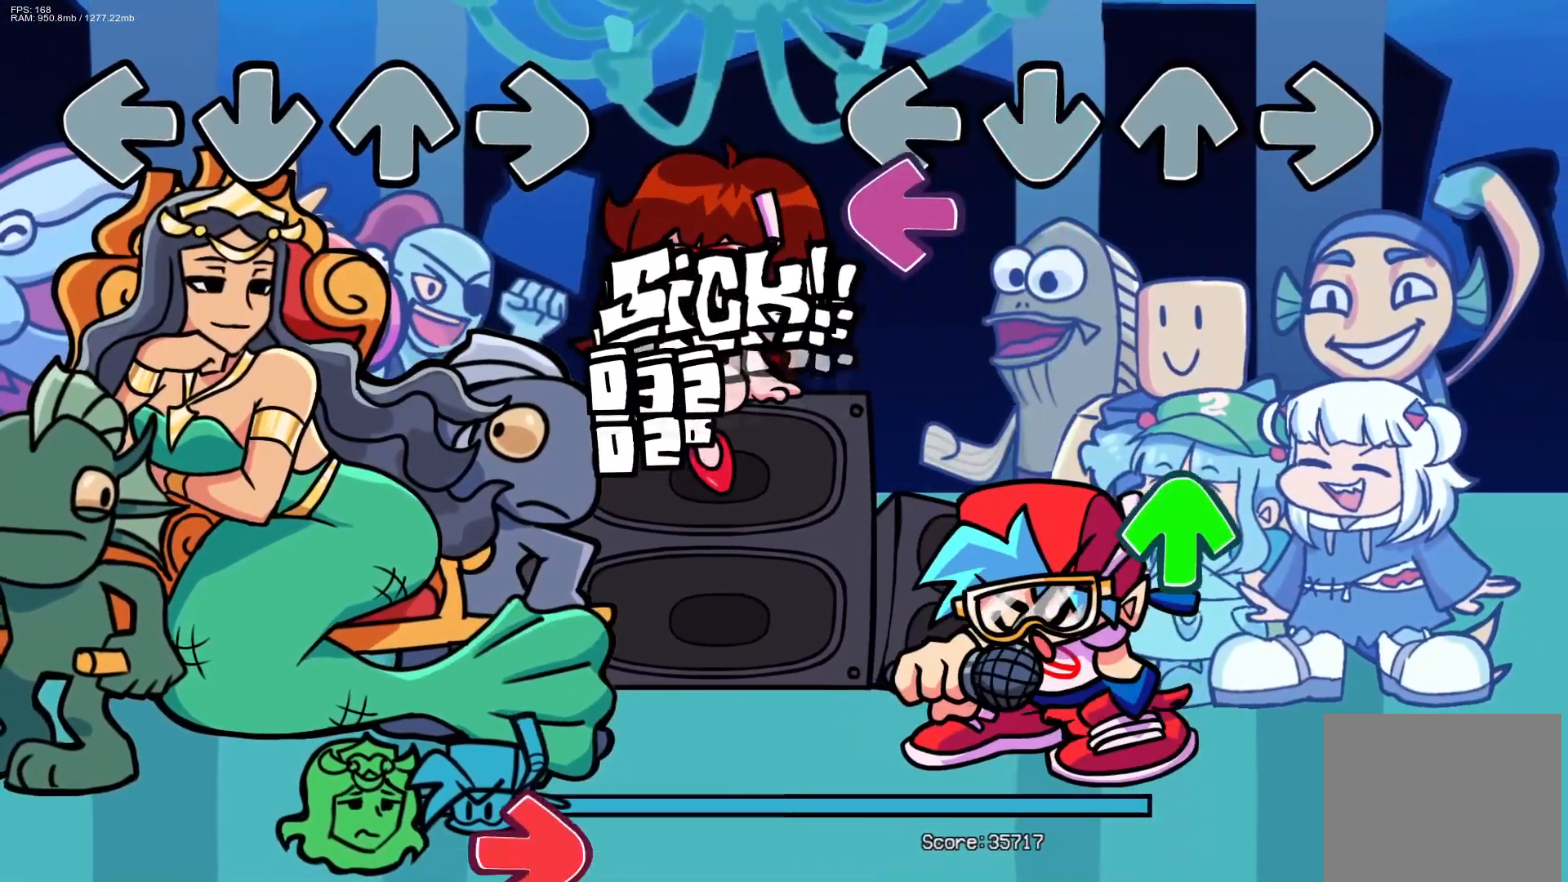
{"buttons": [], "events": [[83, "L1", "down"], [233, "L1", "up"], [400, "DPAD_UP", "down"], [483, "DPAD_UP", "up"]]}
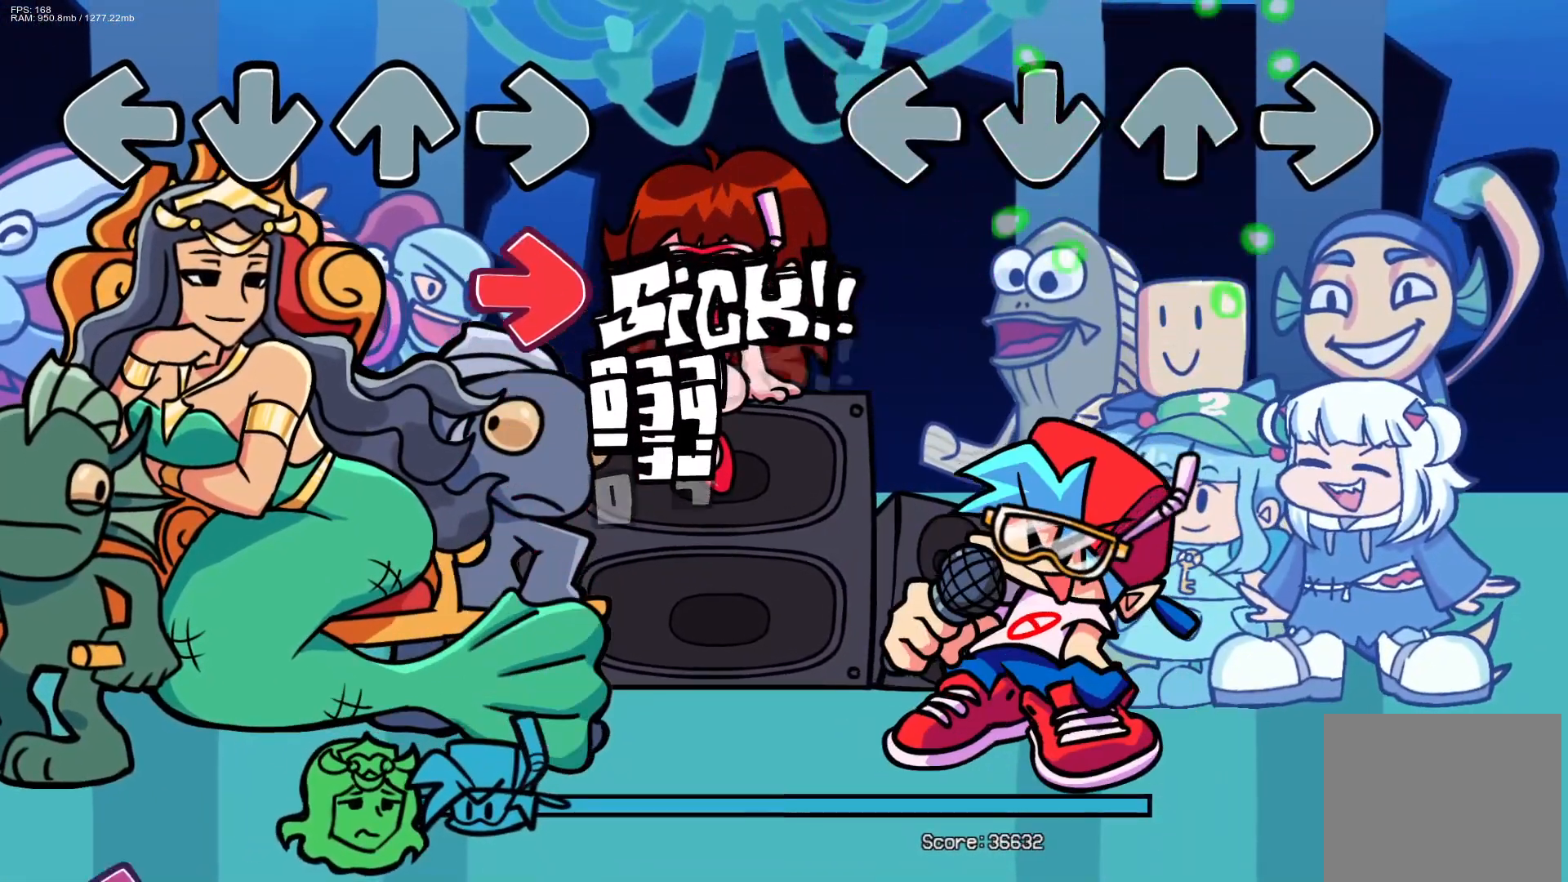
{"buttons": [], "events": []}
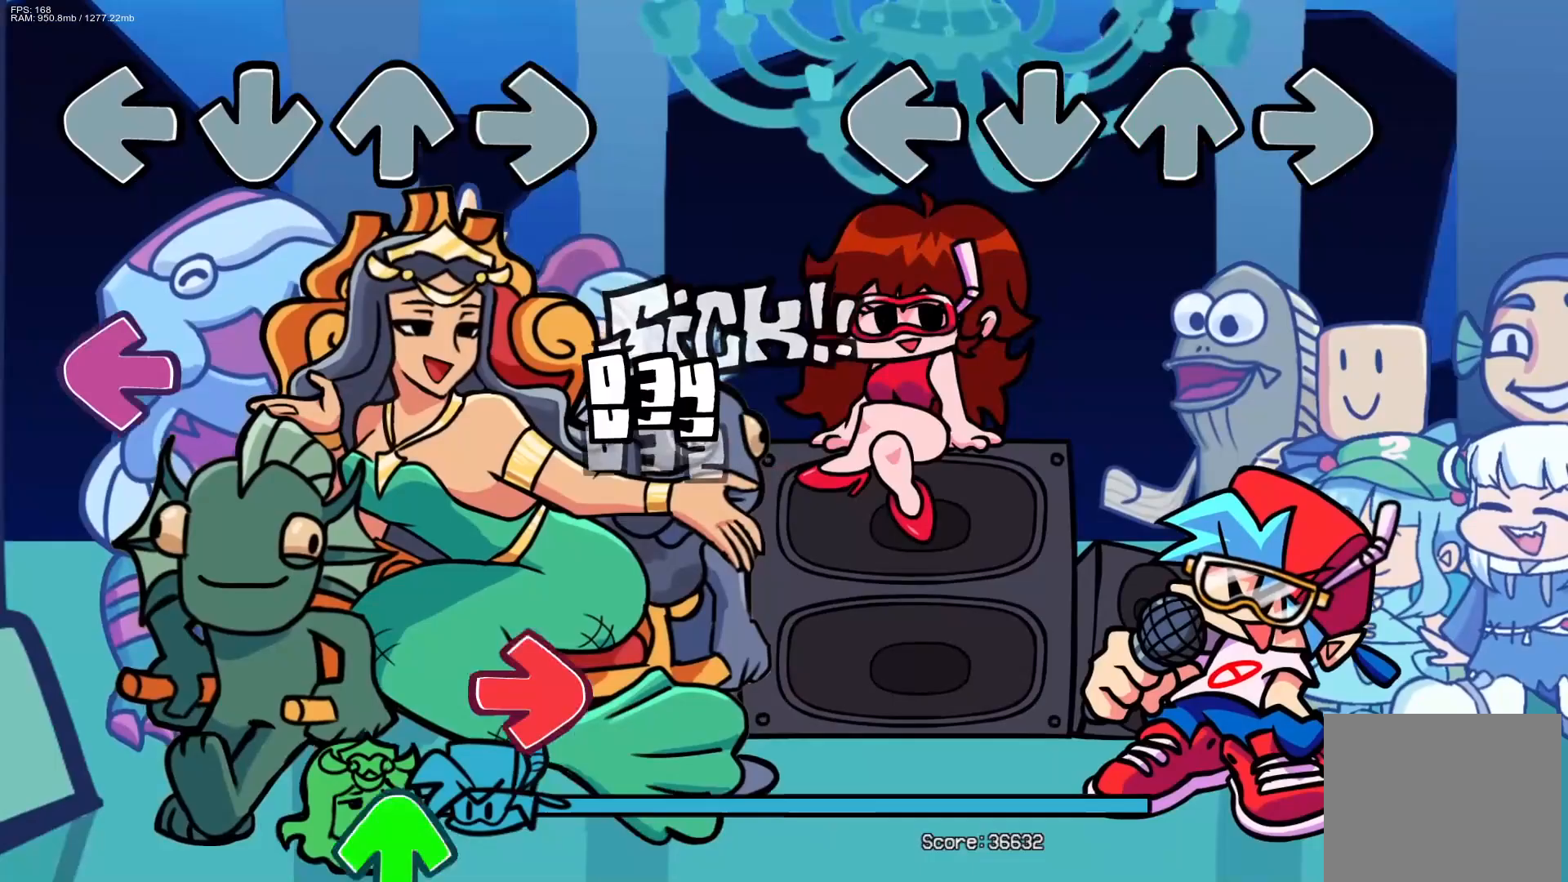
{"buttons": [], "events": []}
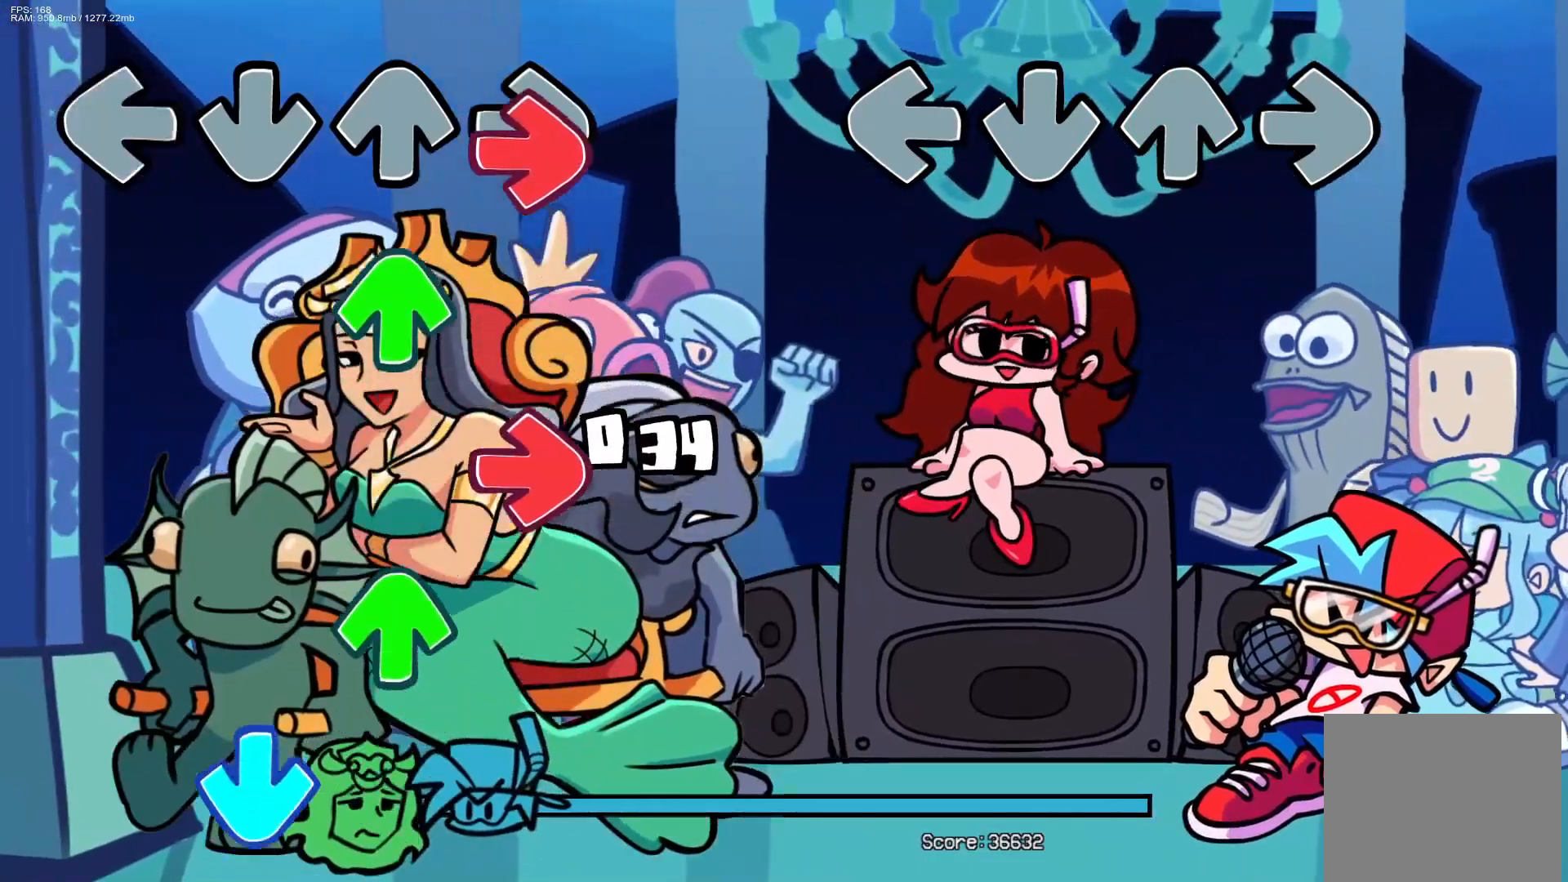
{"buttons": [], "events": []}
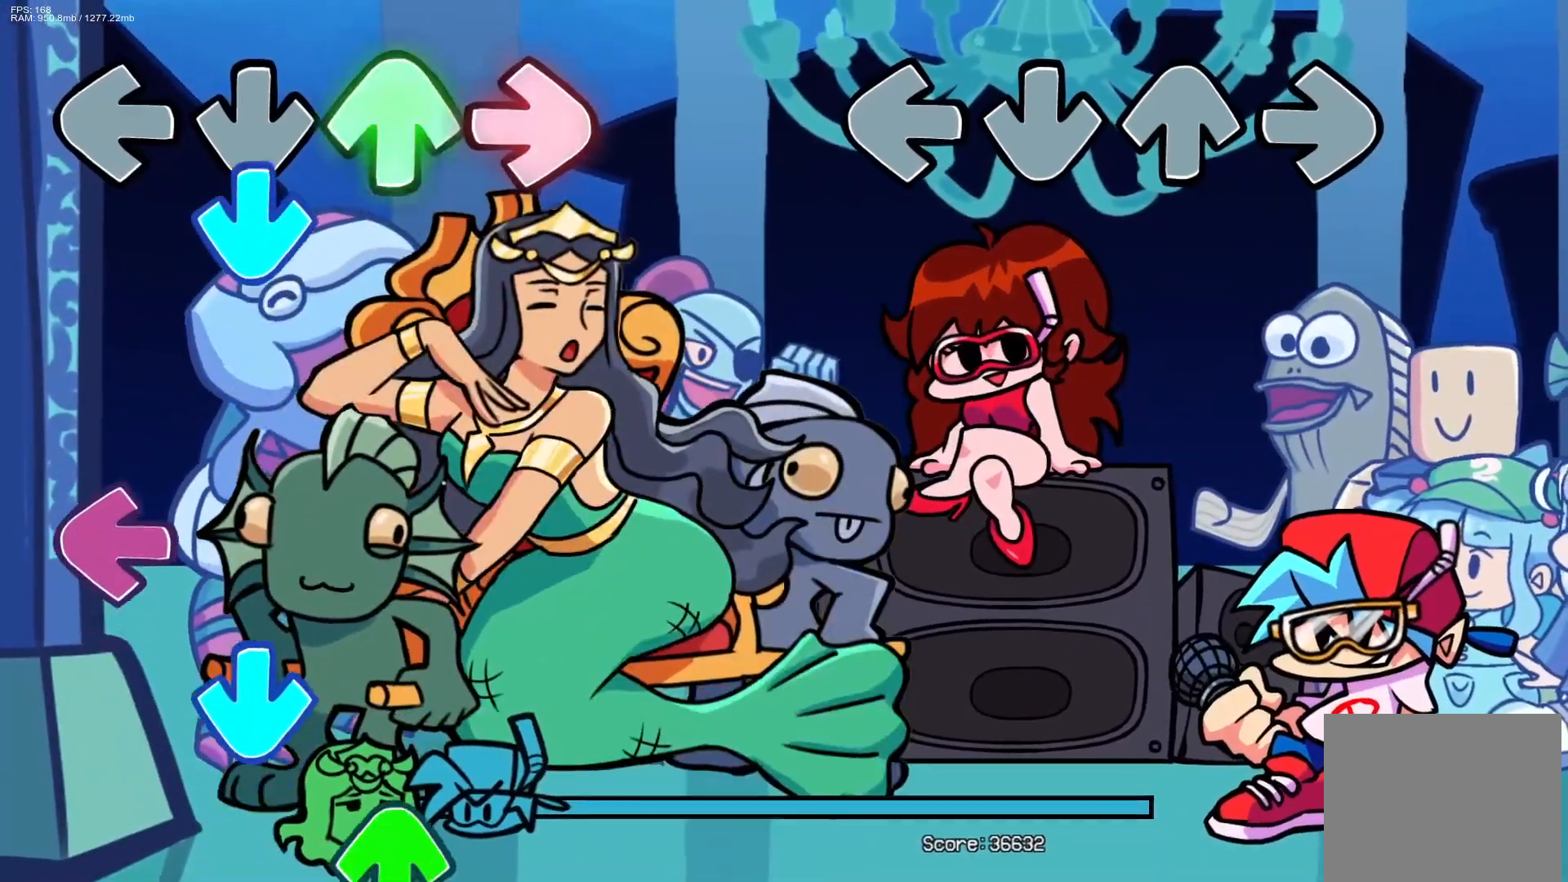
{"buttons": [], "events": []}
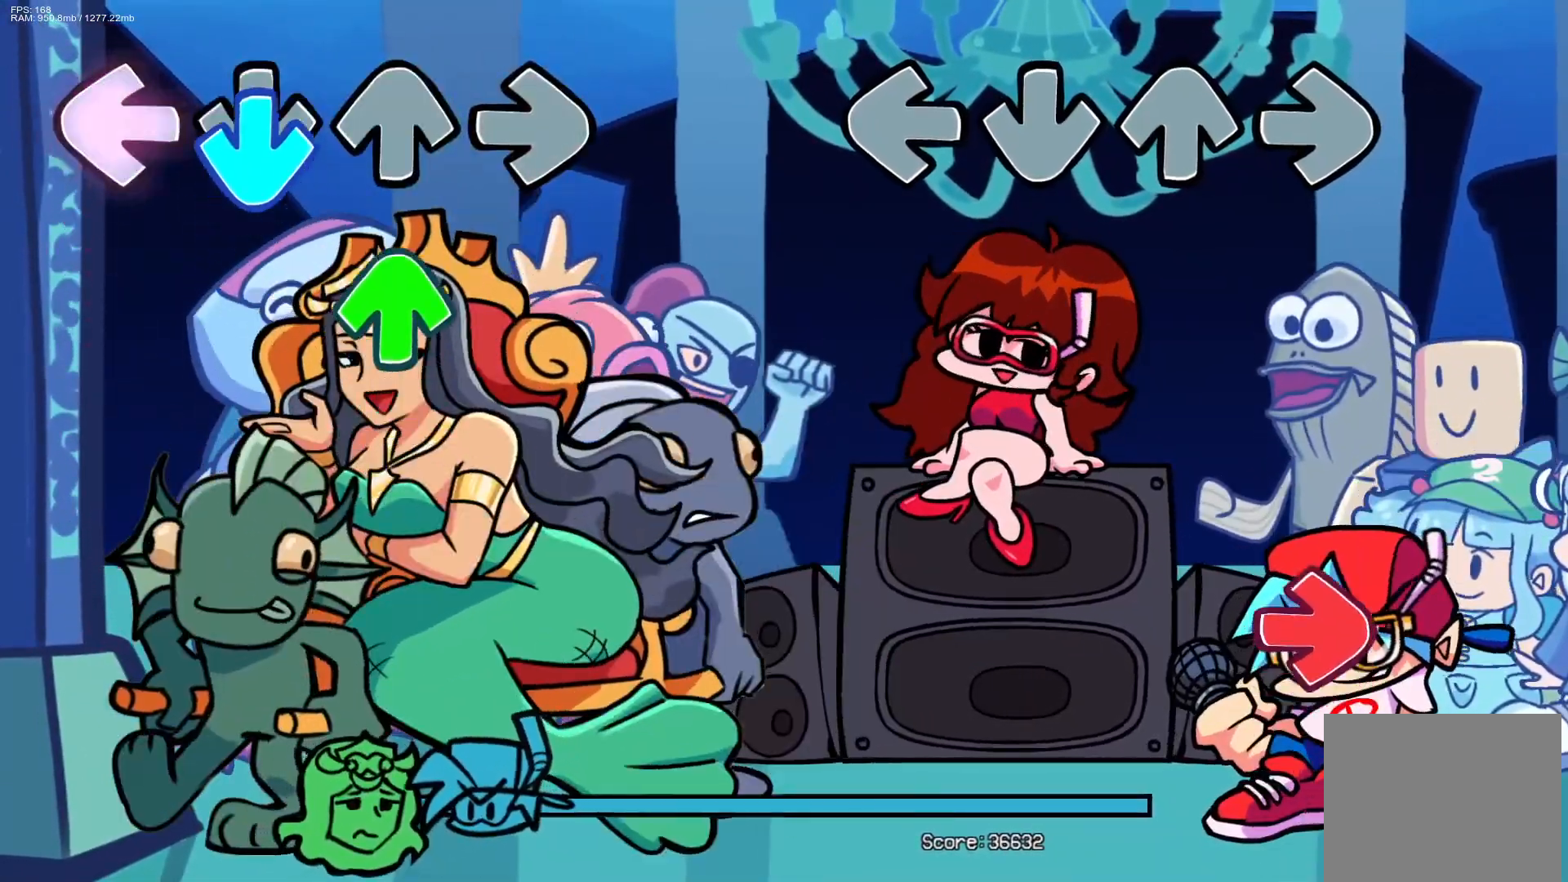
{"buttons": ["R1"], "events": [[450, "R1", "down"]]}
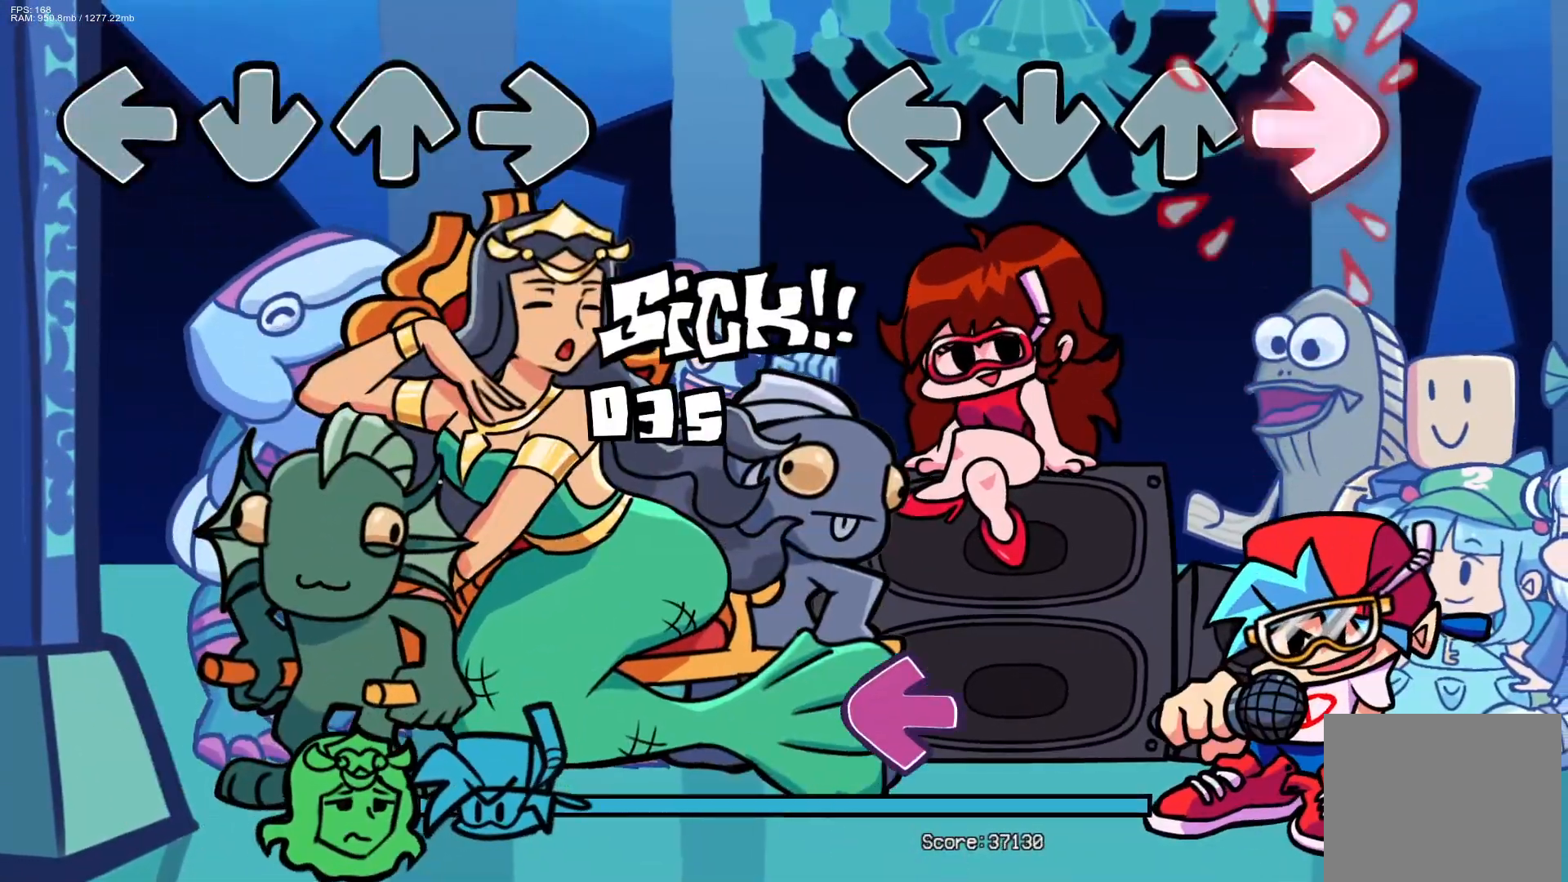
{"buttons": [], "events": [[100, "R1", "up"]]}
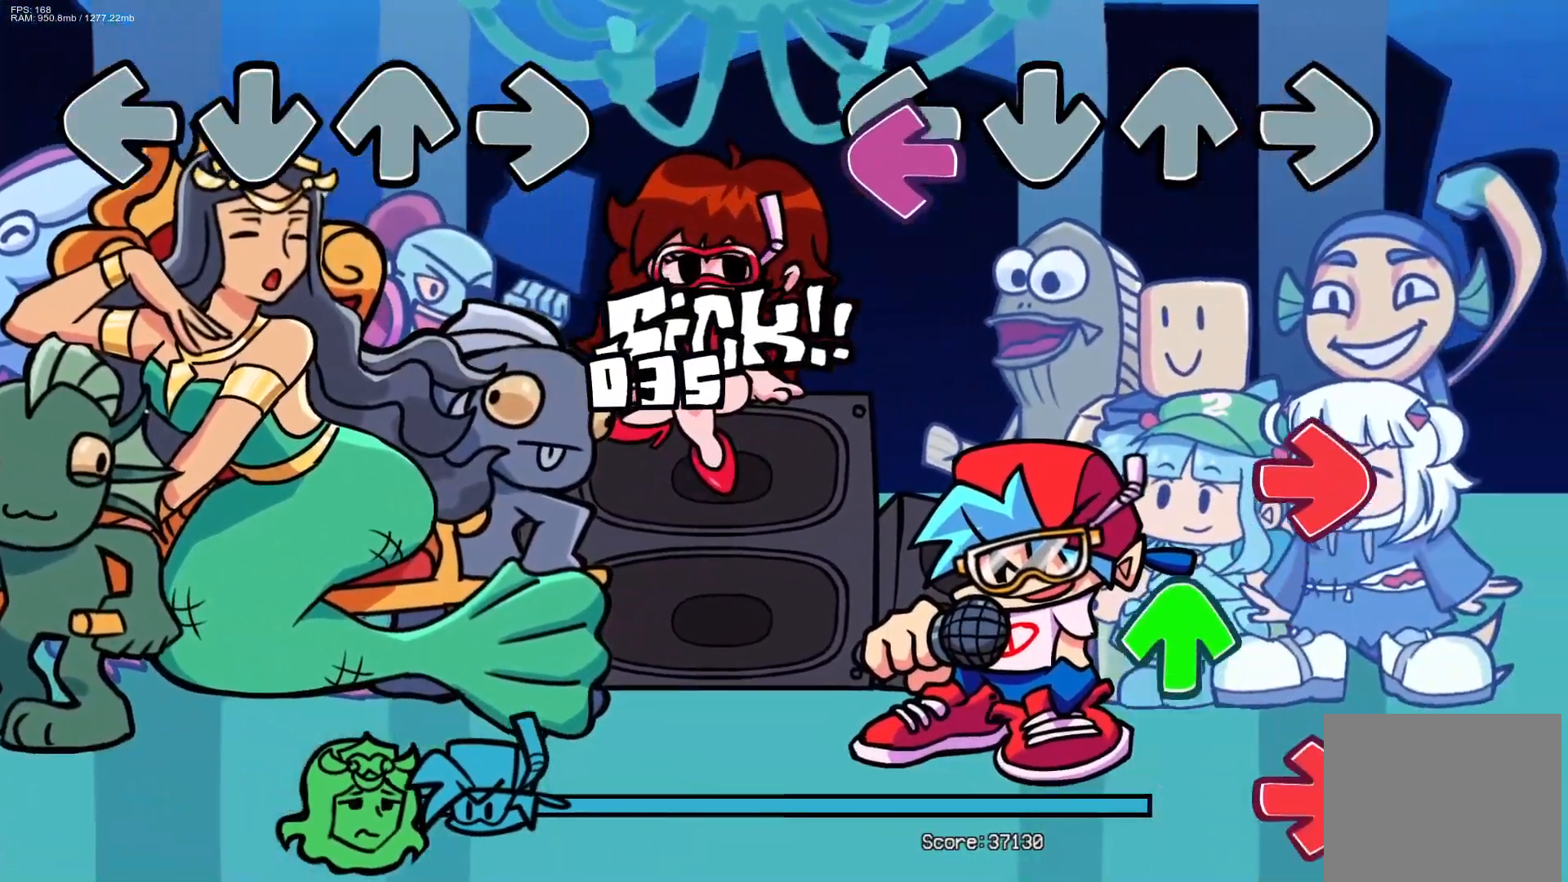
{"buttons": [], "events": [[67, "L1", "down"], [217, "L1", "up"], [317, "R1", "down"], [483, "R1", "up"]]}
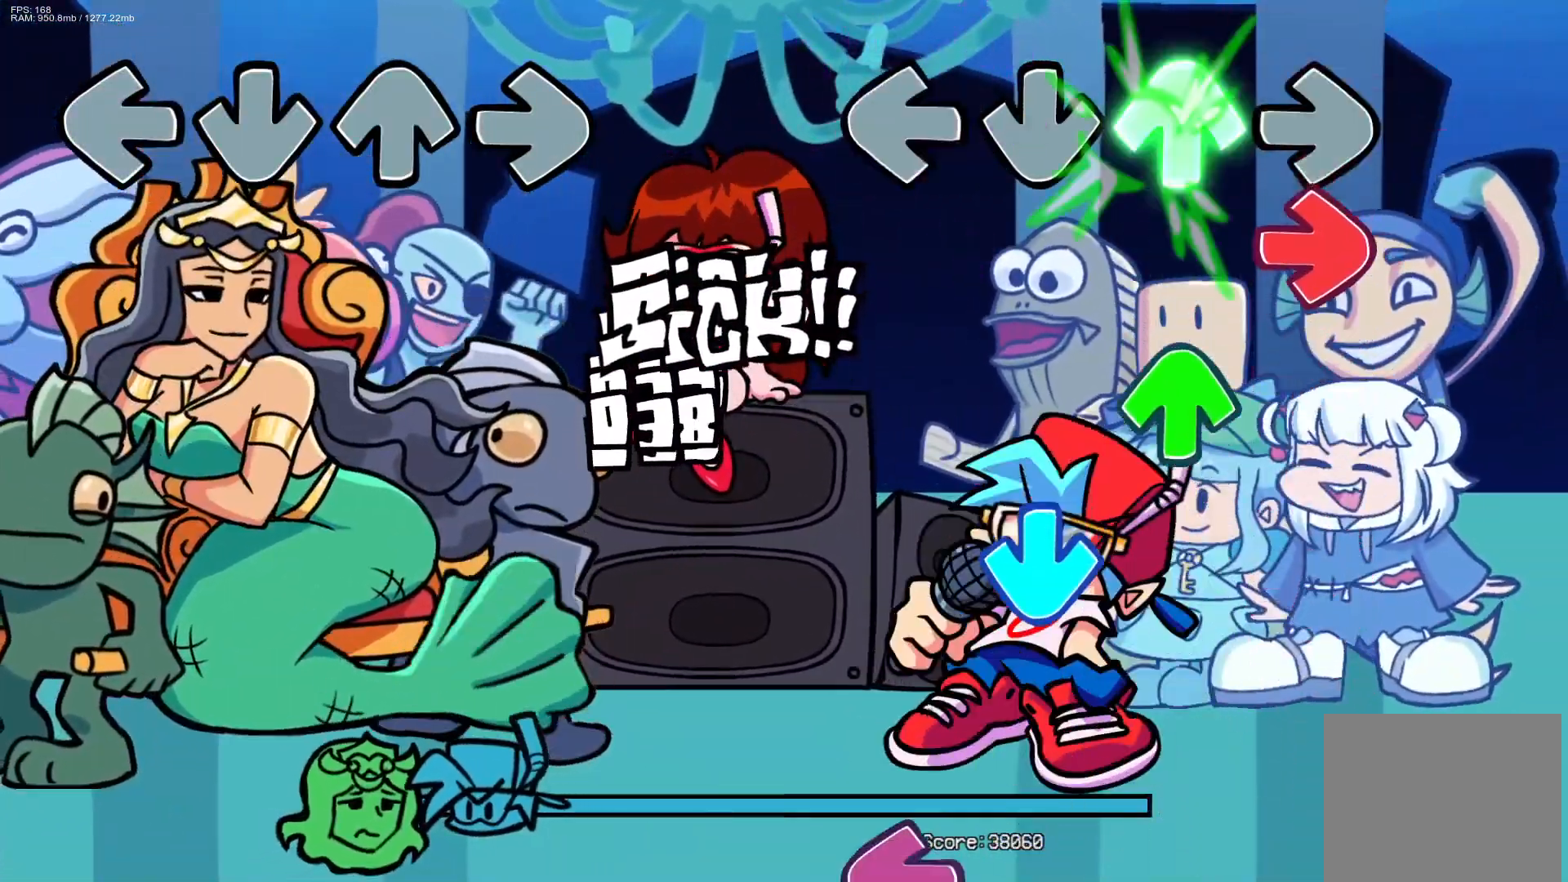
{"buttons": ["CROSS"], "events": [[17, "DPAD_UP", "down"], [117, "R1", "down"], [133, "DPAD_UP", "up"], [283, "DPAD_UP", "down"], [300, "R1", "up"], [383, "DPAD_UP", "up"], [400, "CROSS", "down"]]}
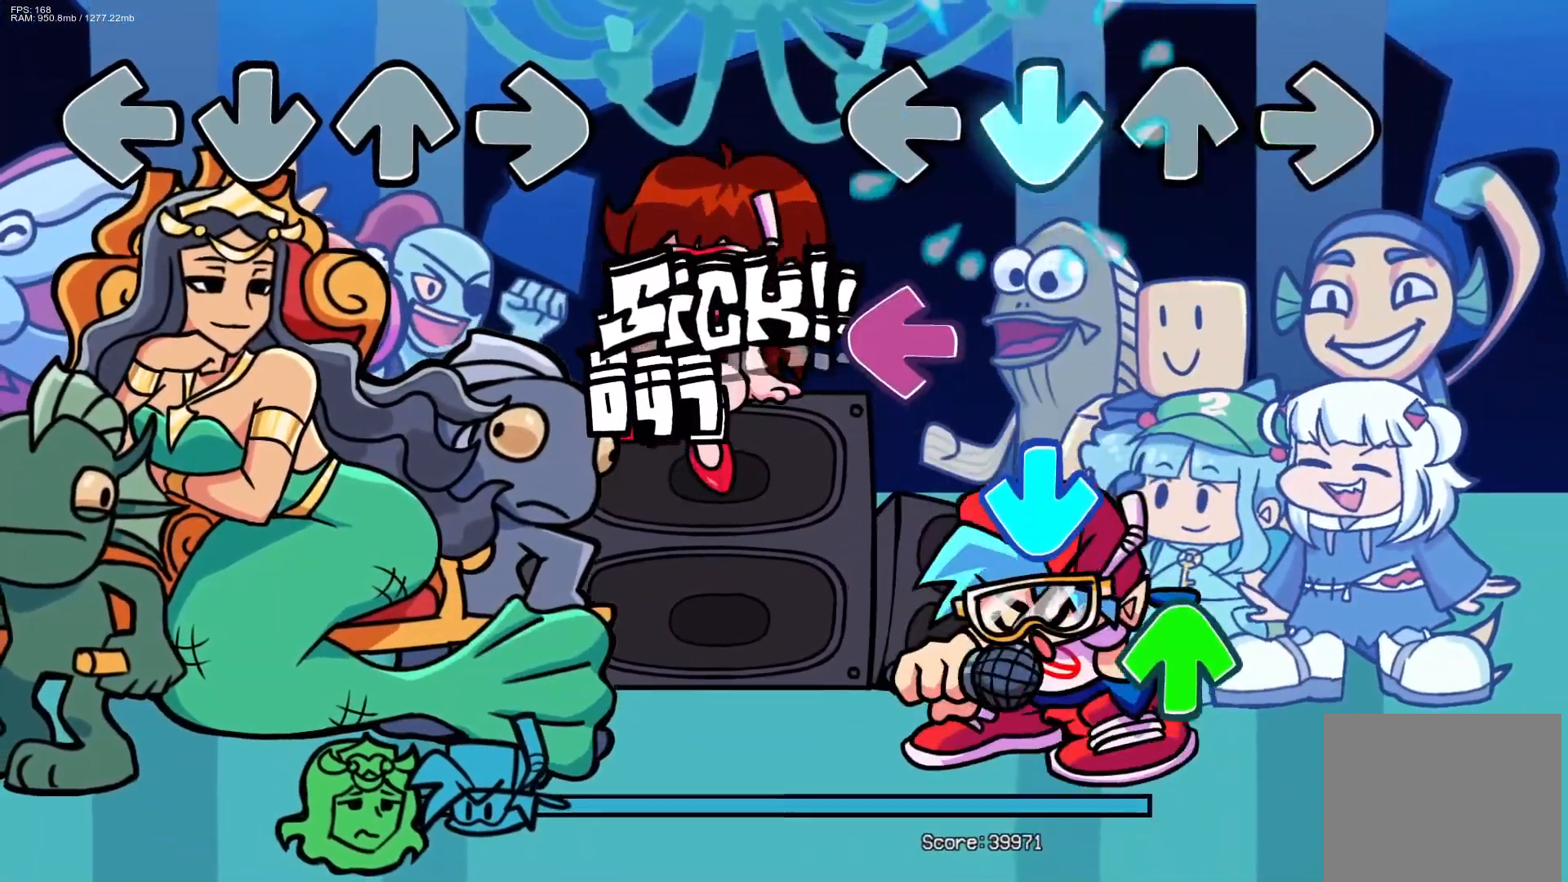
{"buttons": ["DPAD_UP"], "events": [[50, "CROSS", "up"], [167, "L1", "down"], [300, "L1", "up"], [317, "CROSS", "down"], [483, "CROSS", "up"], [500, "DPAD_UP", "down"]]}
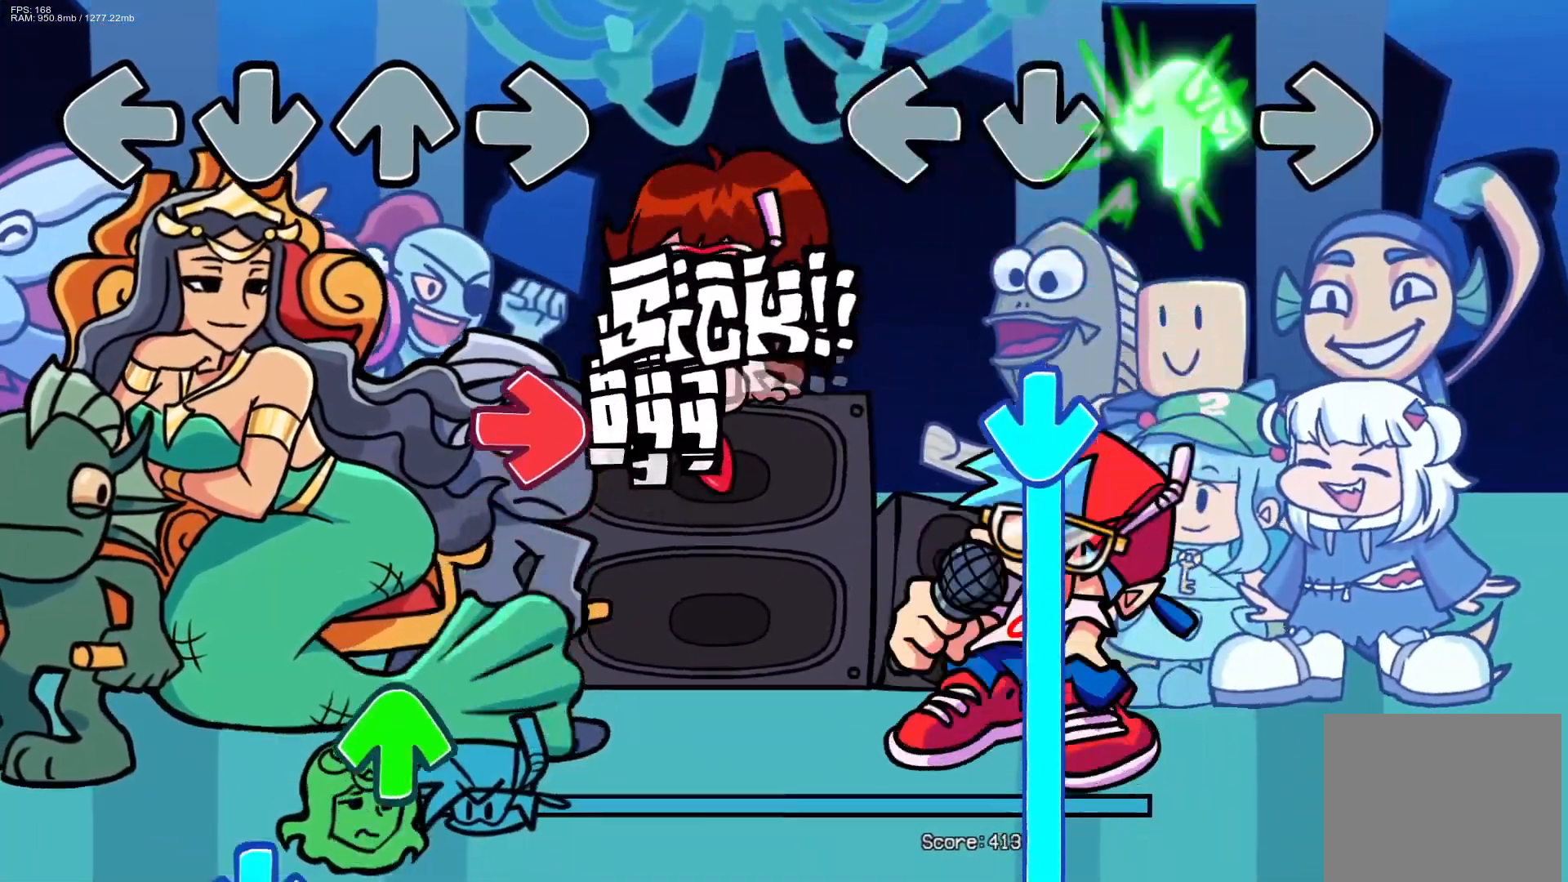
{"buttons": ["CROSS"], "events": [[133, "DPAD_UP", "up"], [233, "CROSS", "down"]]}
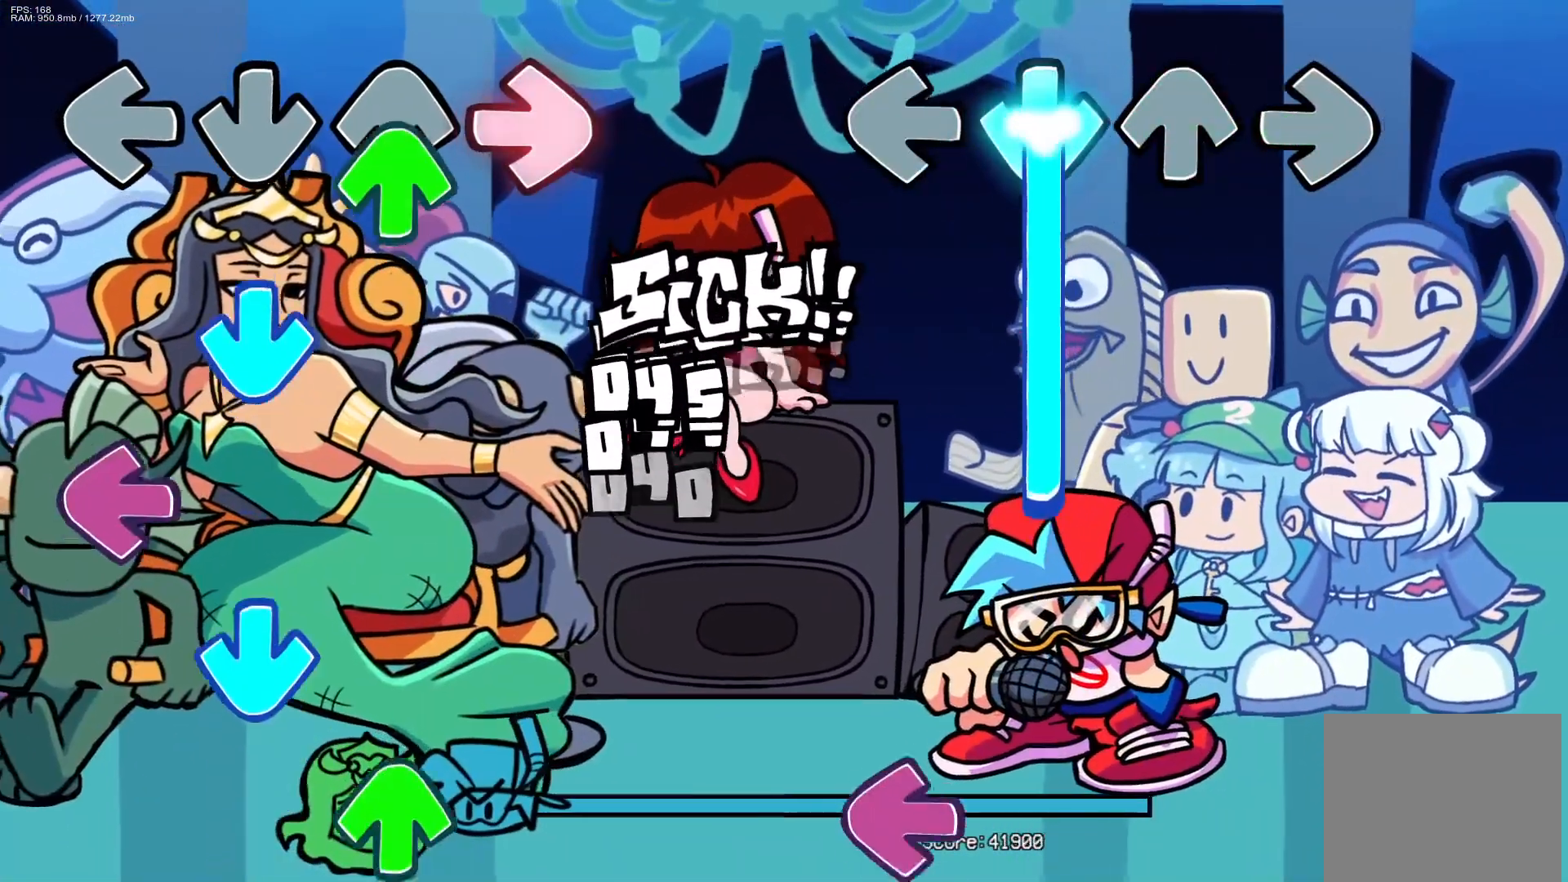
{"buttons": ["CROSS"], "events": []}
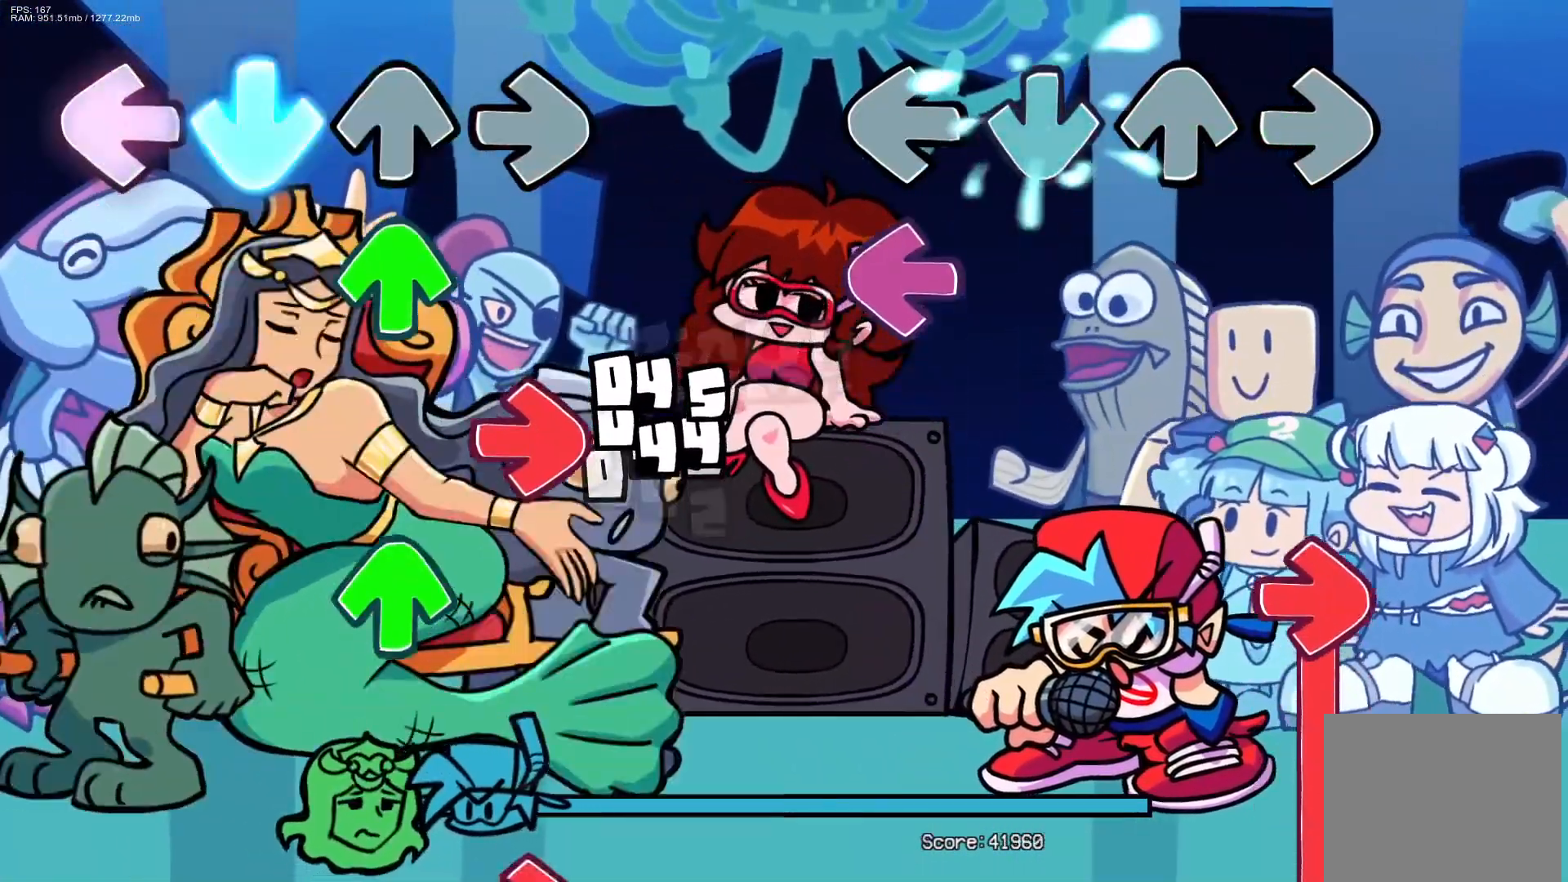
{"buttons": ["R1"], "events": [[67, "CROSS", "up"], [167, "L1", "down"], [333, "L1", "up"], [450, "R1", "down"]]}
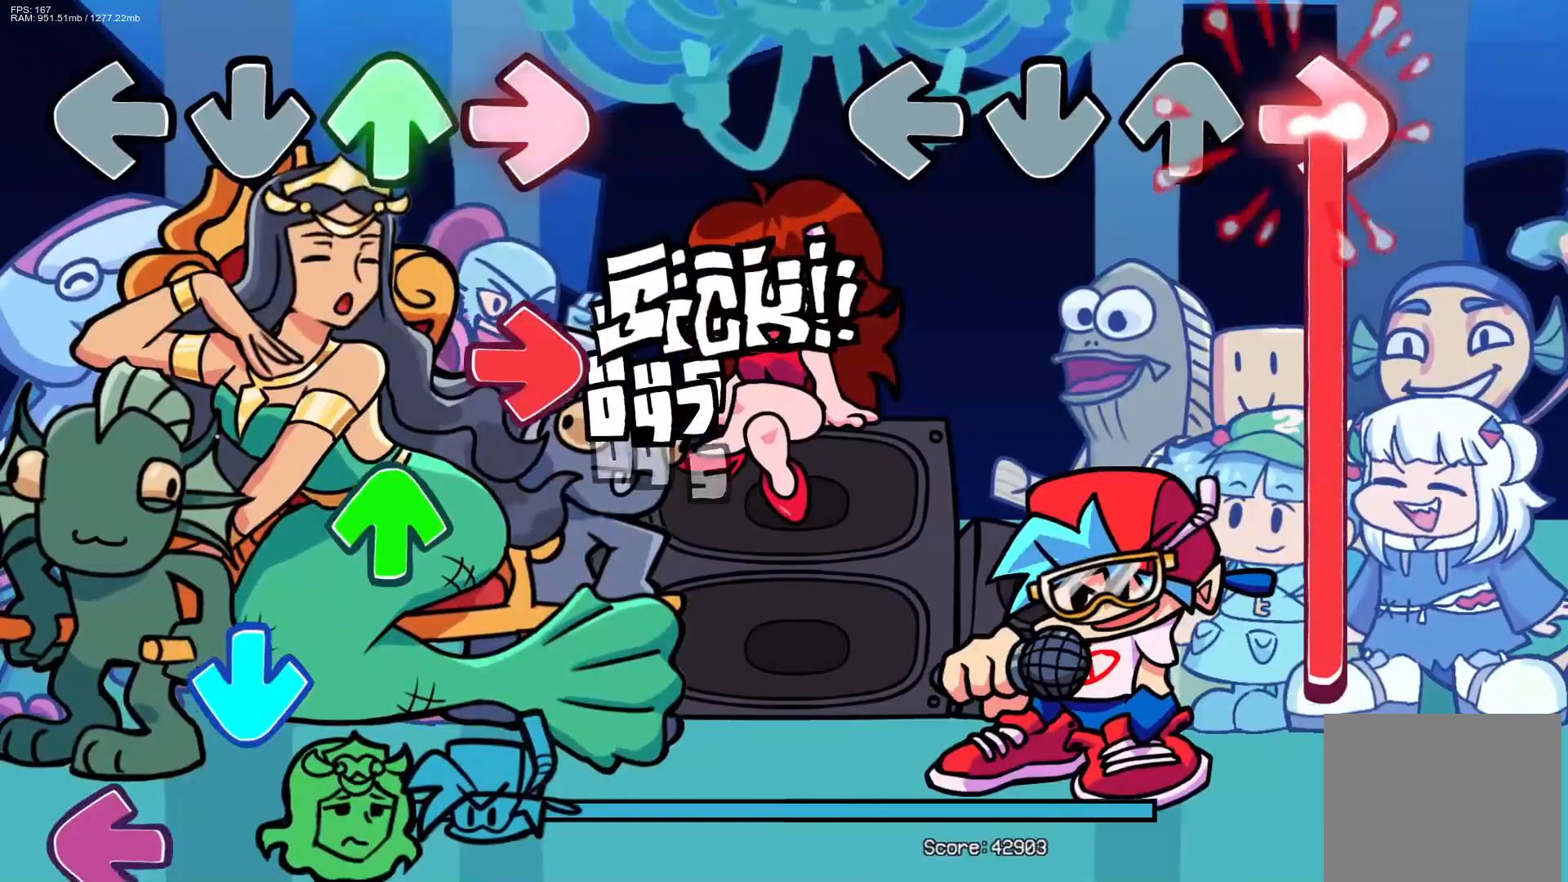
{"buttons": ["R1"], "events": []}
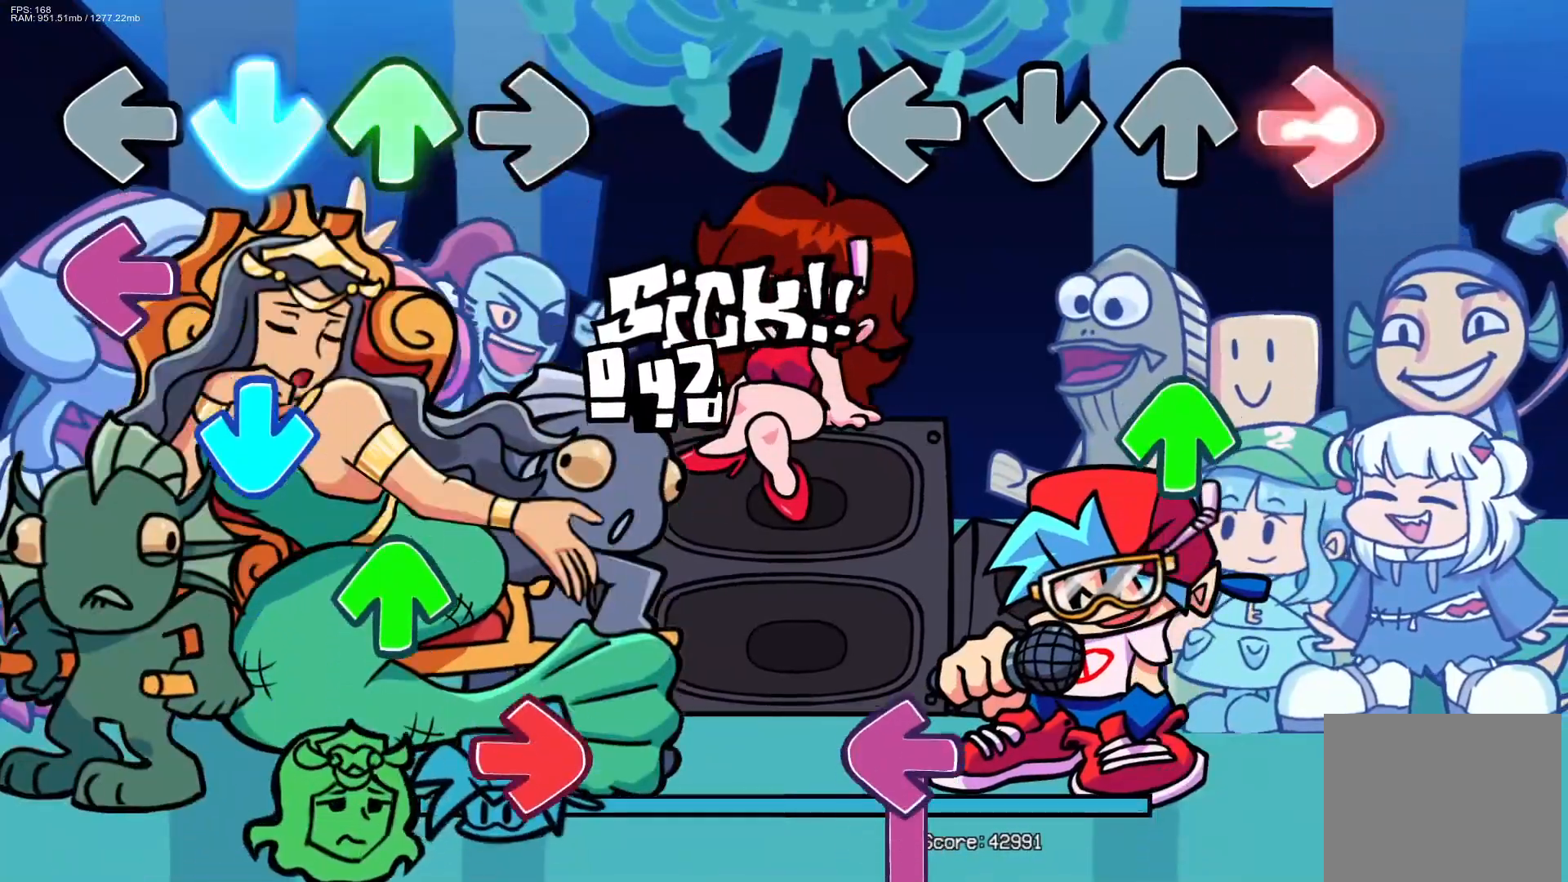
{"buttons": [], "events": [[283, "DPAD_UP", "down"], [367, "R1", "up"], [433, "DPAD_UP", "up"]]}